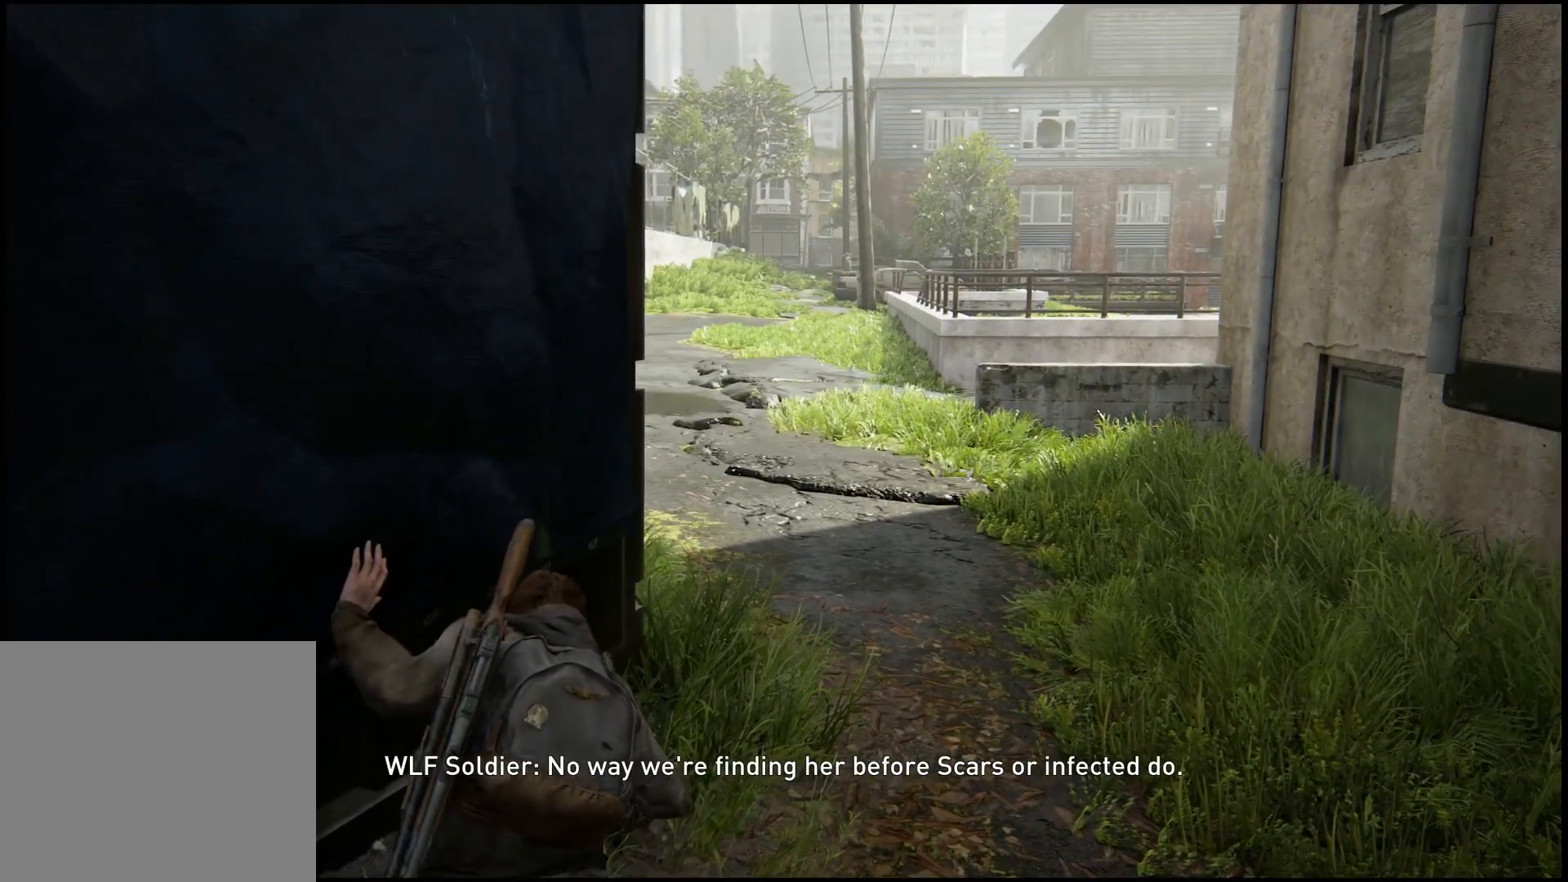
Gameplay with a controller (PlayStation layout); each line is a JSON object with the inputs held at the frame after it. "events" lists button and stick changes between this image and that frame as [ms after this image, input, new state], when the widget could be followed in between.
{"buttons": [], "left_stick": "up-right", "right_stick": "center", "events": [[317, "left_stick", "right"], [383, "left_stick", "up-right"]]}
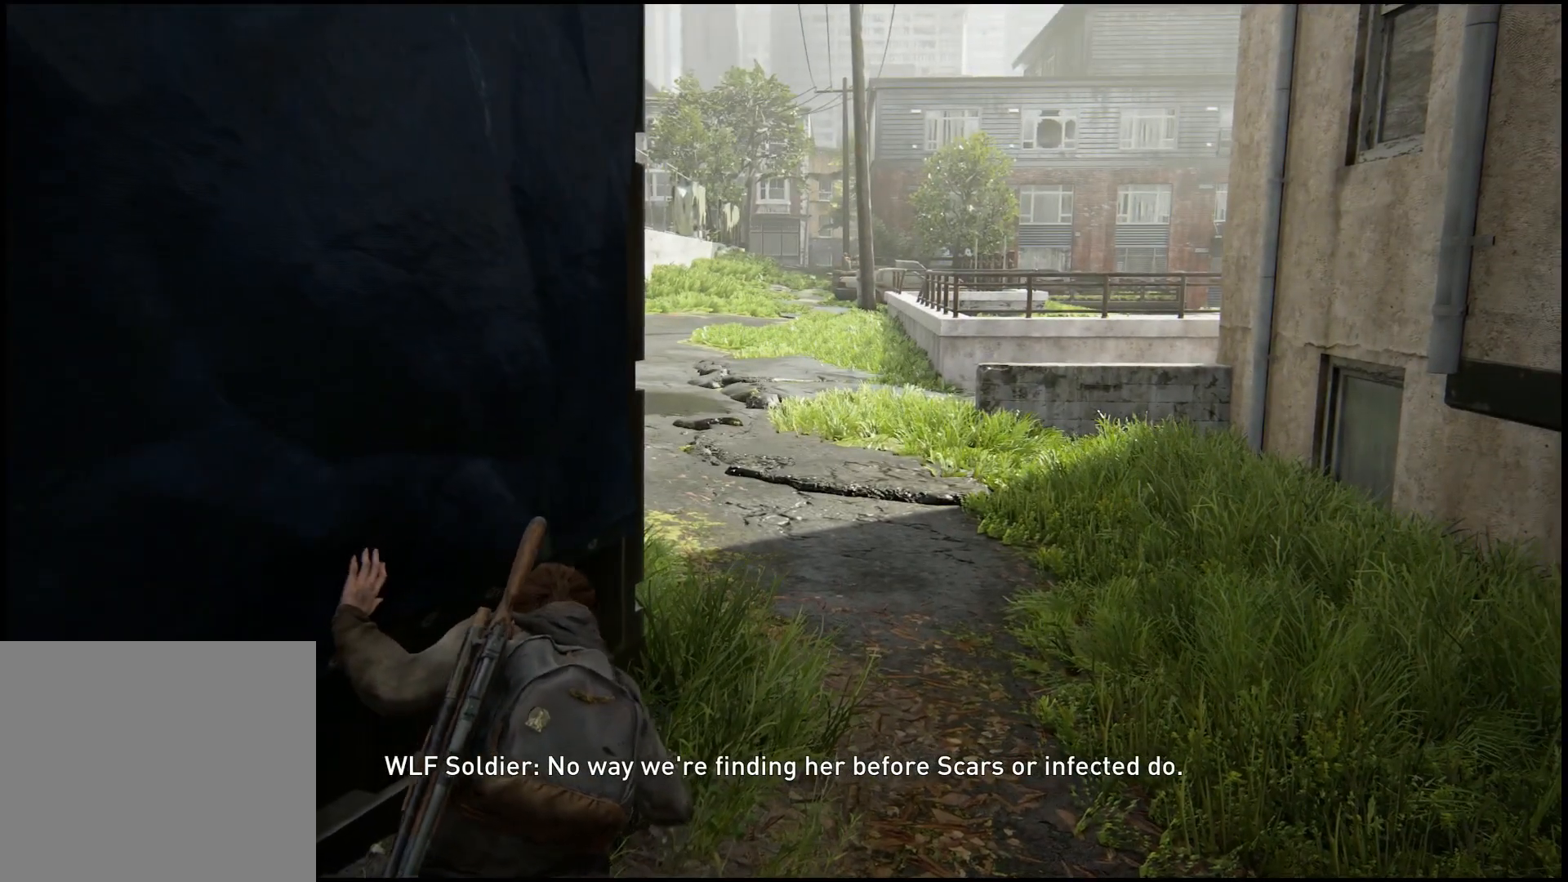
{"buttons": [], "left_stick": "up-right", "right_stick": "center", "events": []}
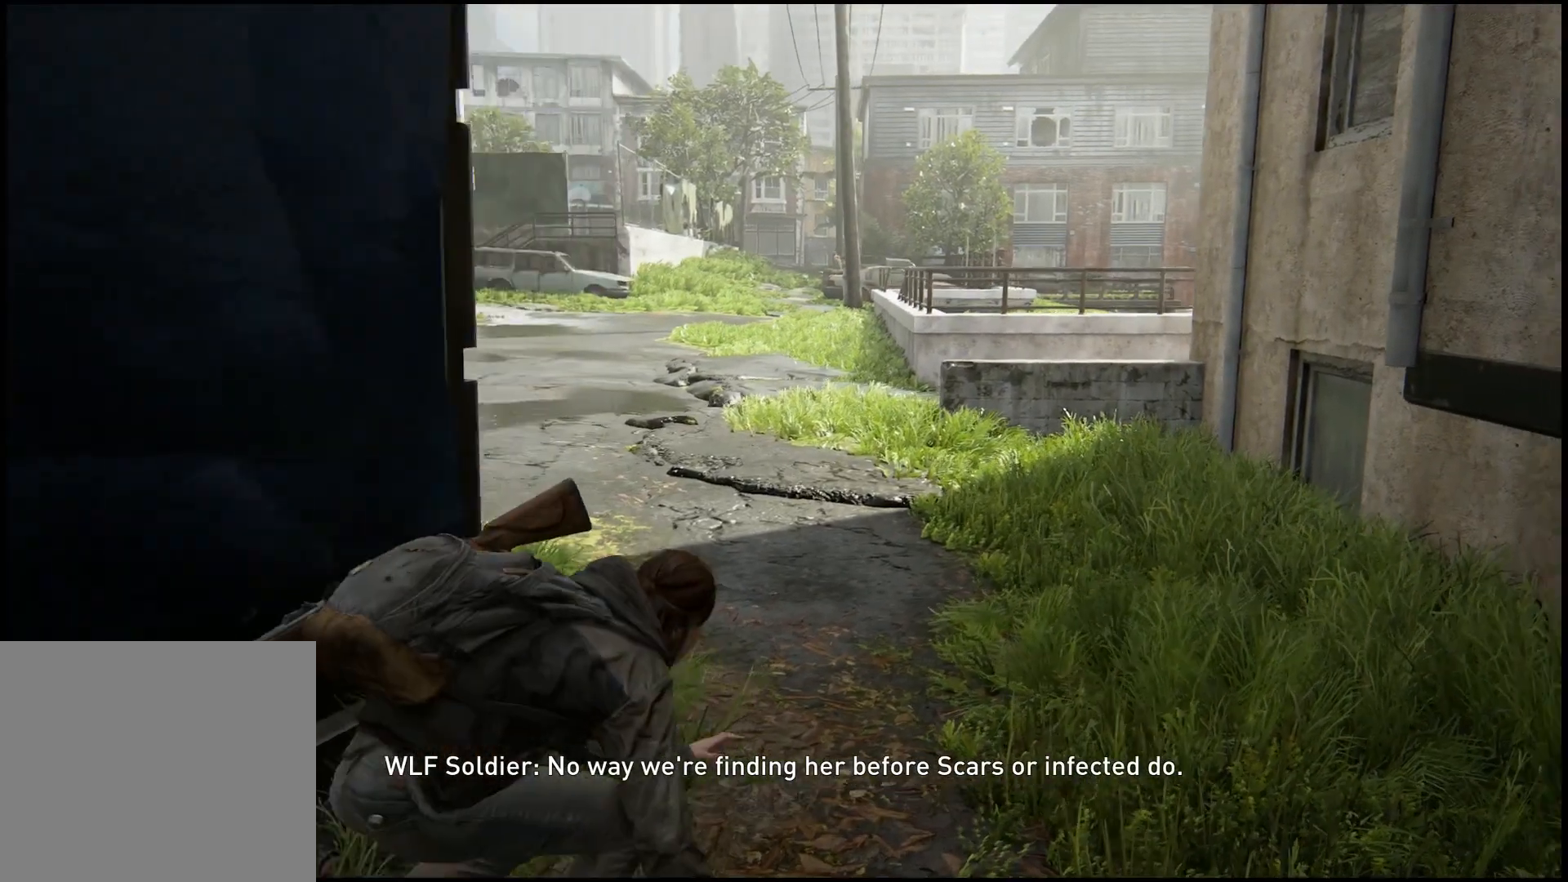
{"buttons": [], "left_stick": "up-right", "right_stick": "center", "events": []}
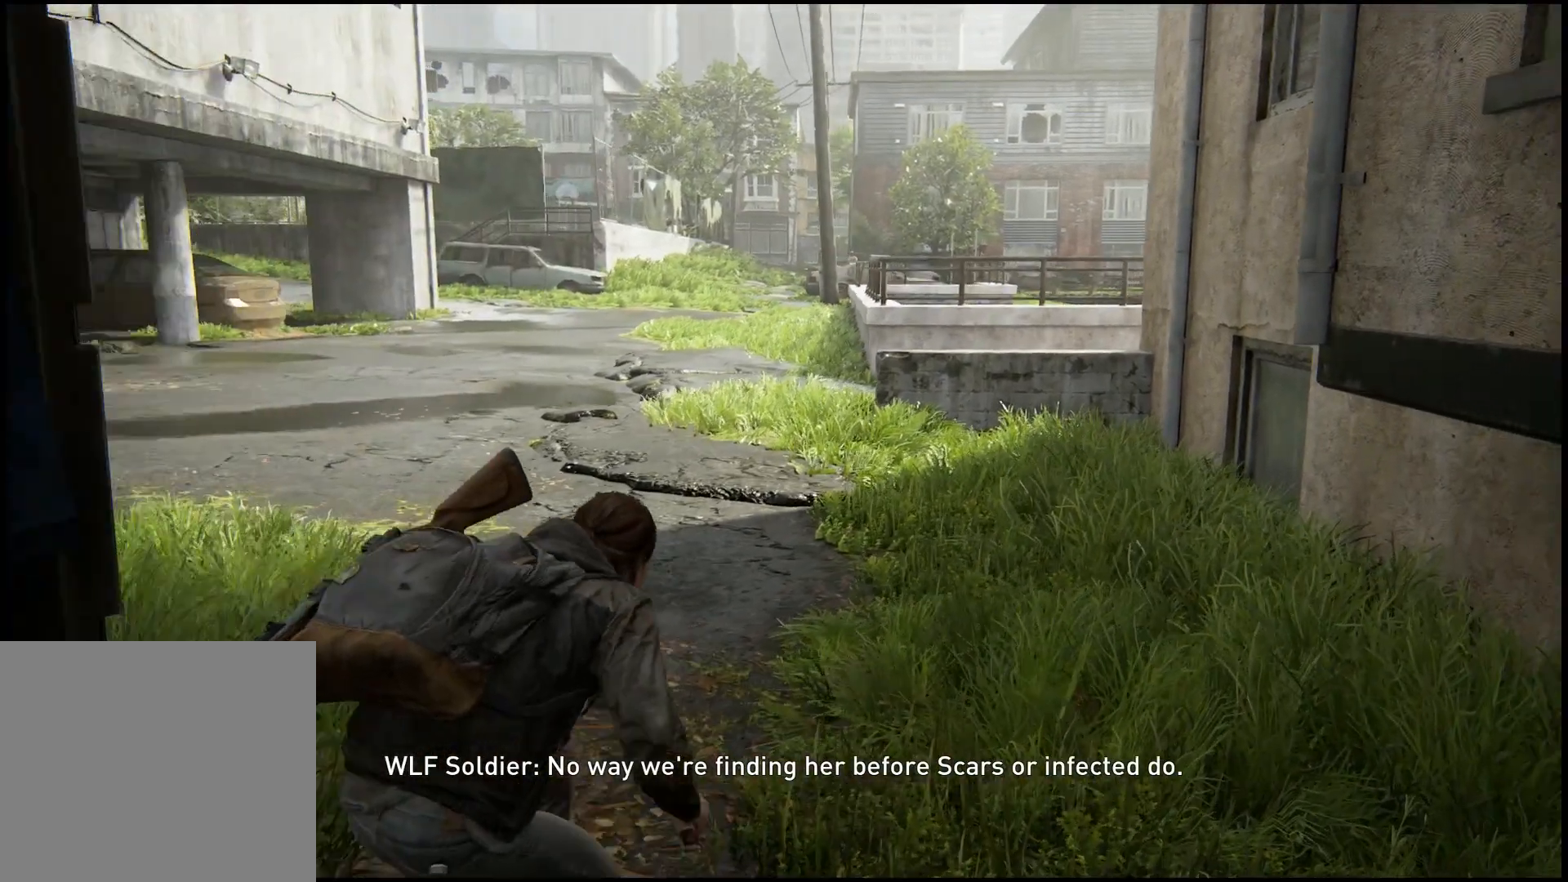
{"buttons": [], "left_stick": "up-right", "right_stick": "center", "events": []}
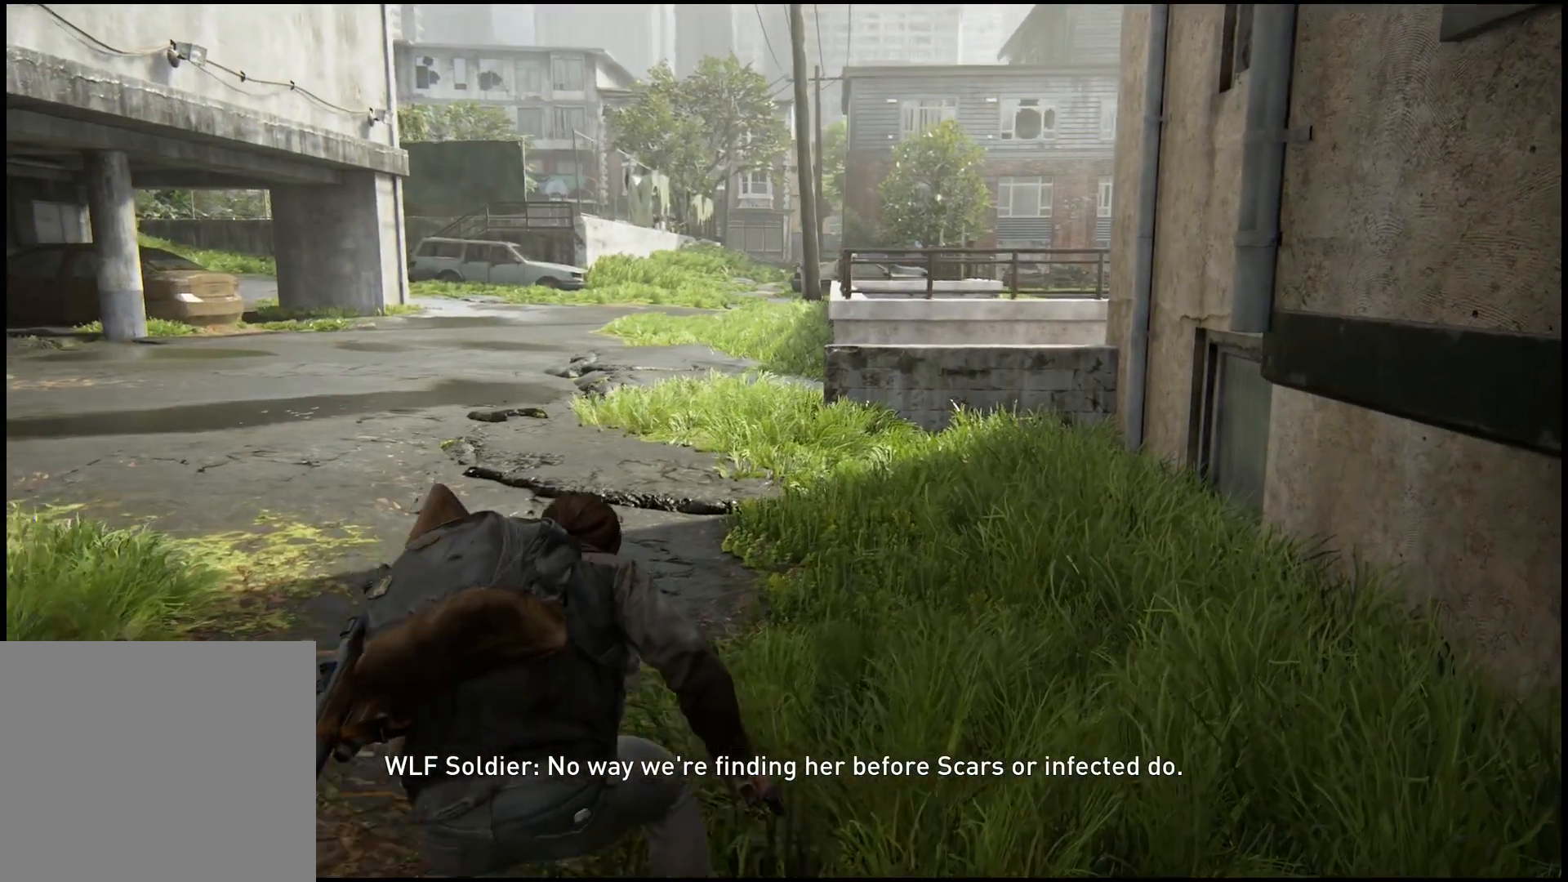
{"buttons": [], "left_stick": "up", "right_stick": "center", "events": [[100, "left_stick", "up"], [233, "right_stick", "down-right"], [367, "right_stick", "center"]]}
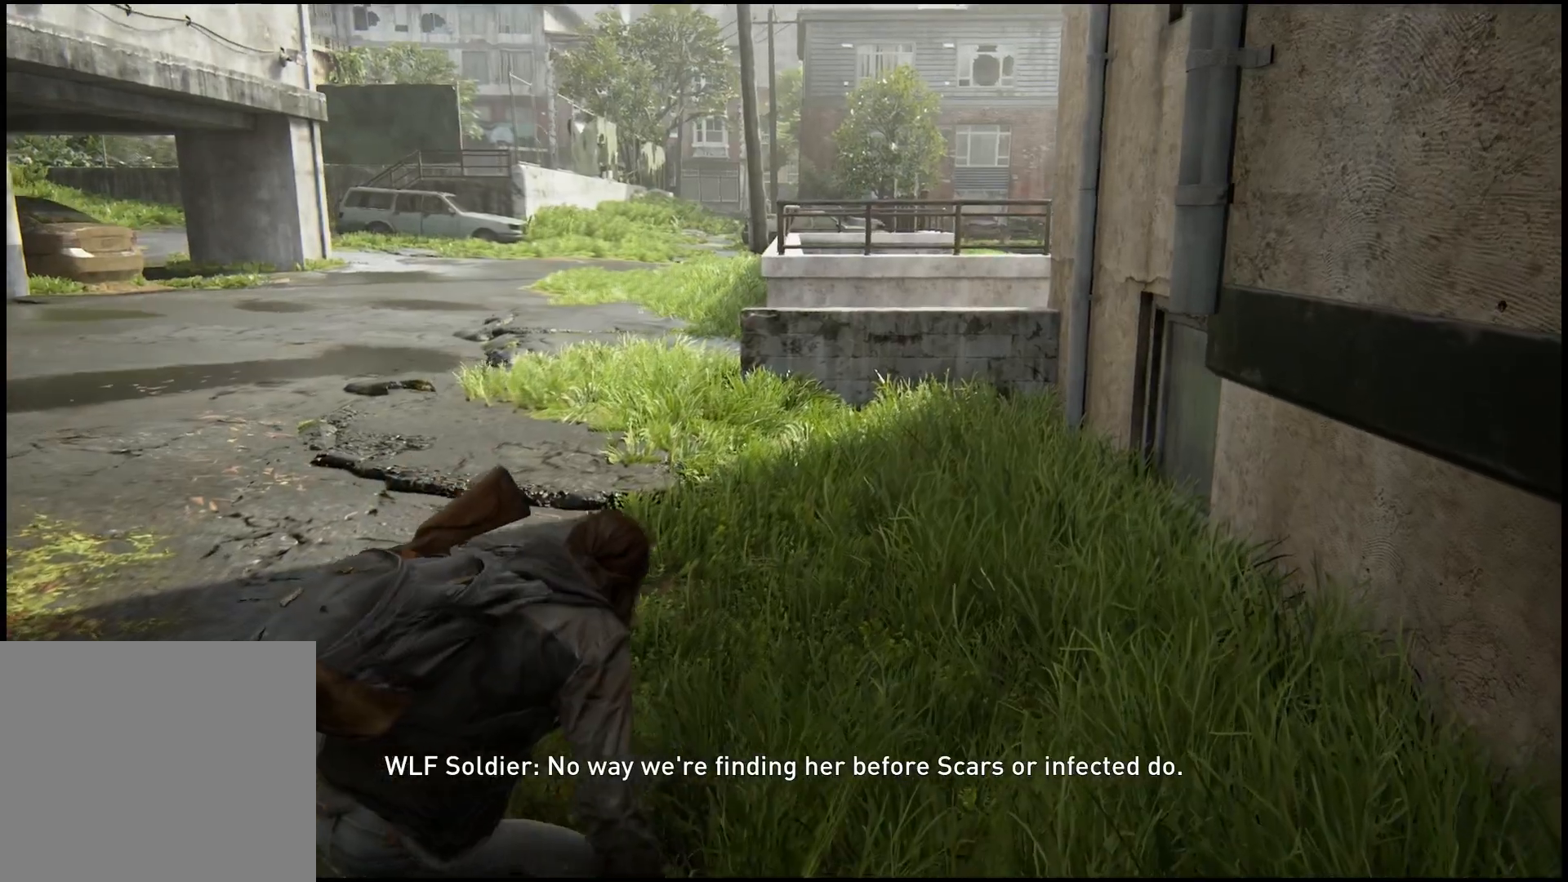
{"buttons": [], "left_stick": "up", "right_stick": "center", "events": []}
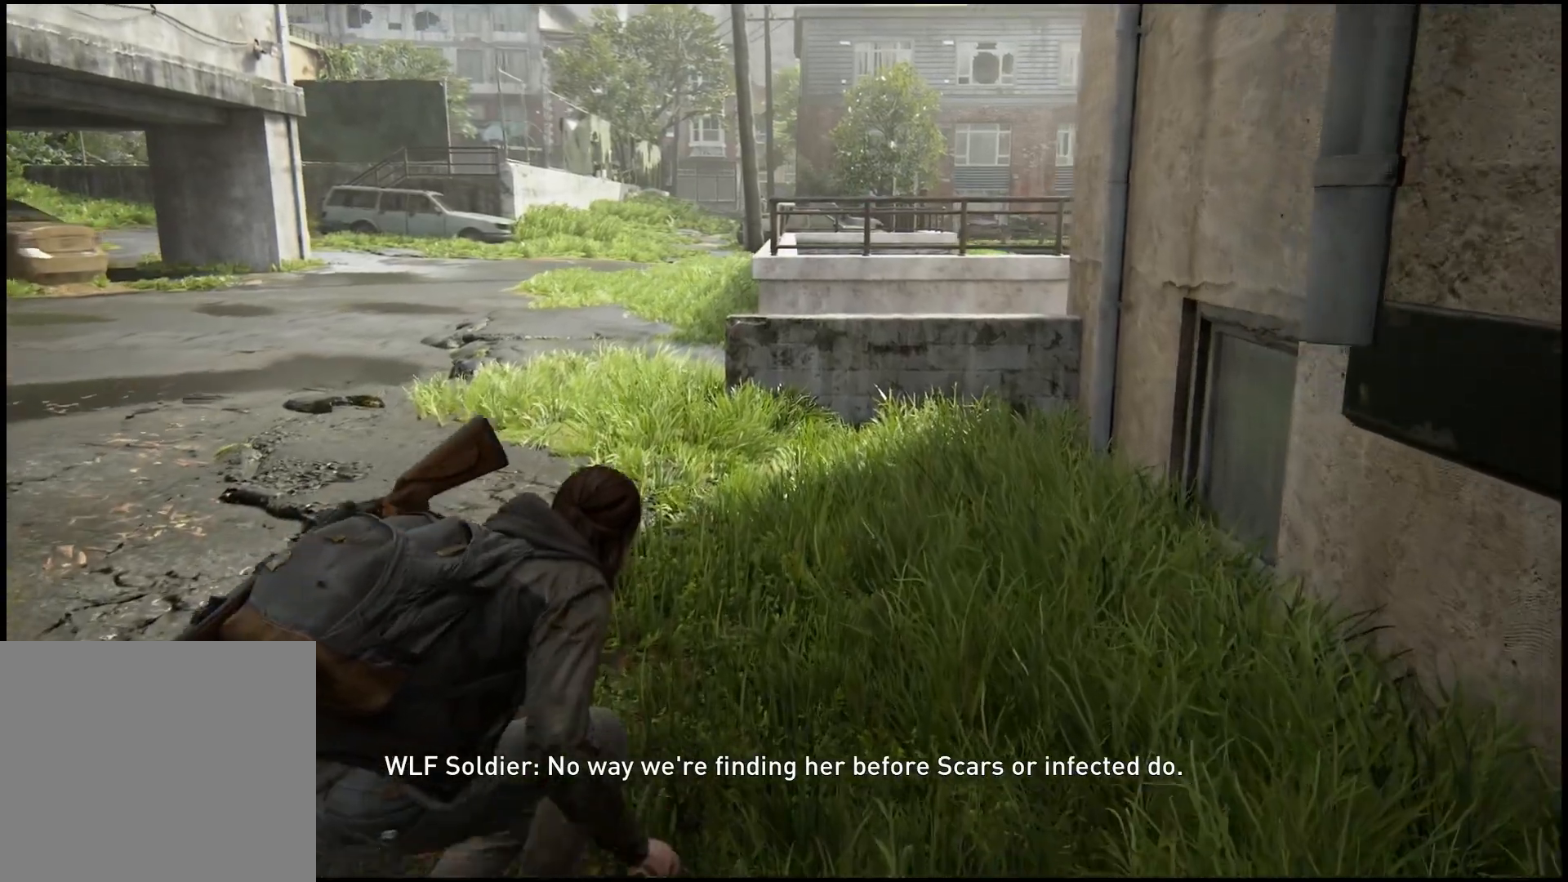
{"buttons": [], "left_stick": "up", "right_stick": "center", "events": []}
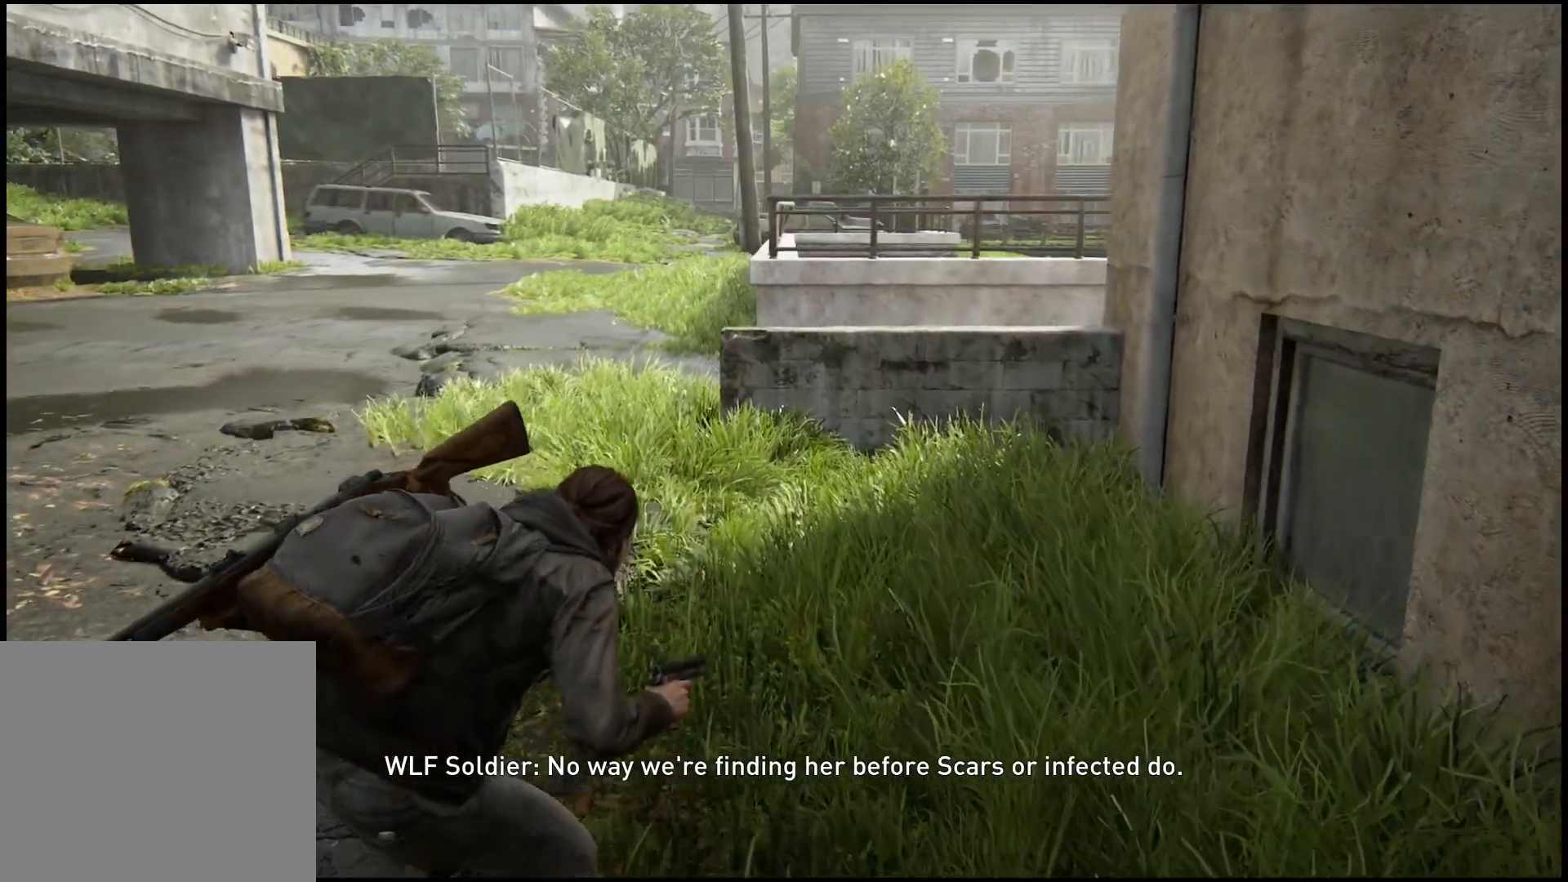
{"buttons": [], "left_stick": "up", "right_stick": "center", "events": []}
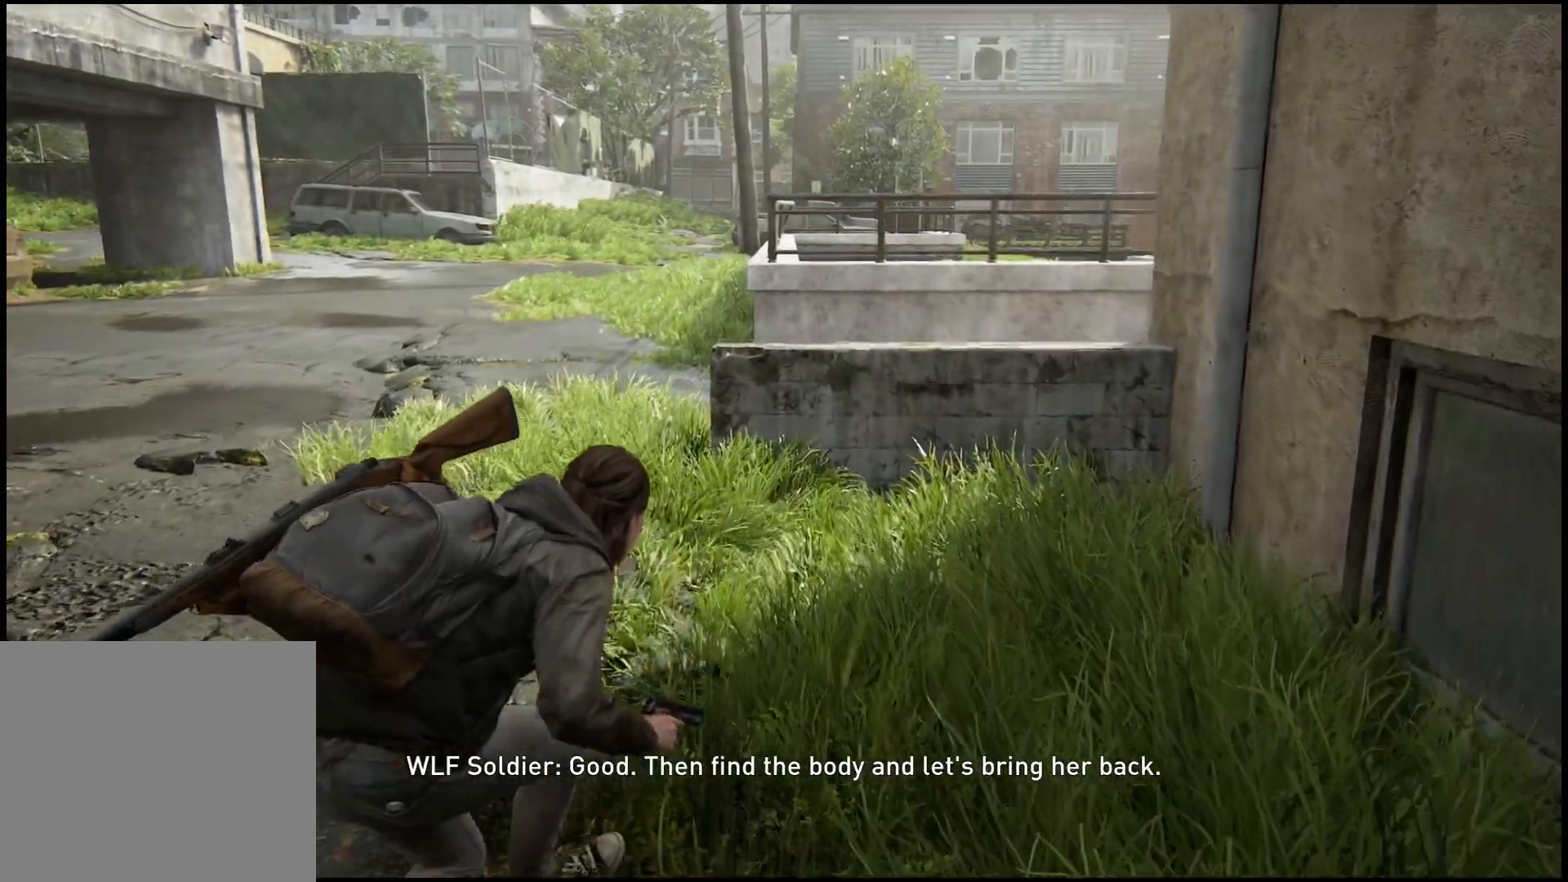
{"buttons": [], "left_stick": "up", "right_stick": "center", "events": []}
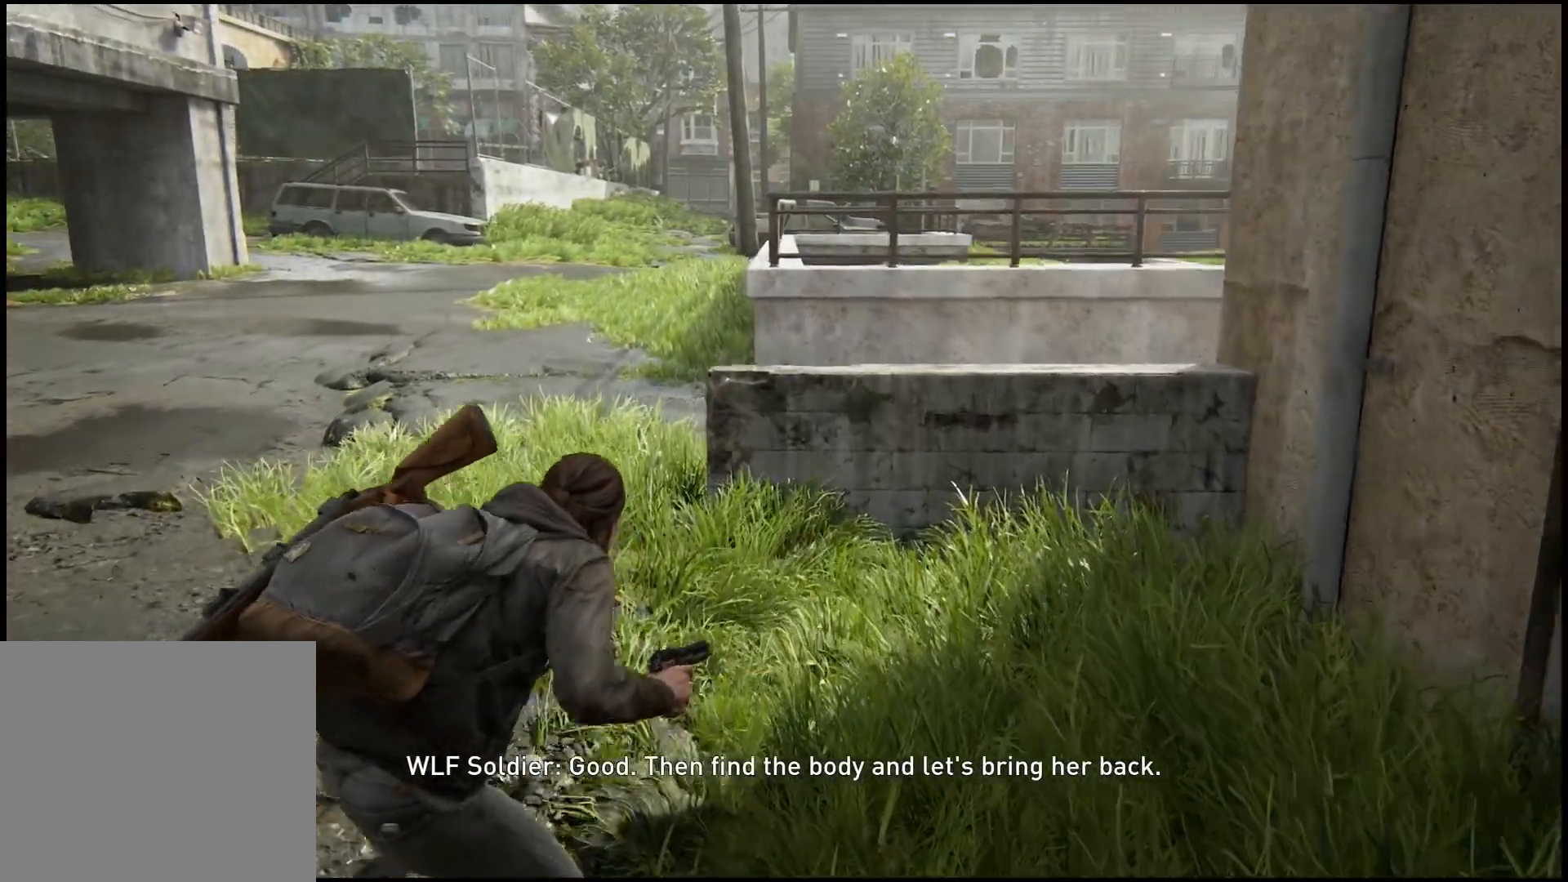
{"buttons": [], "left_stick": "up", "right_stick": "center", "events": []}
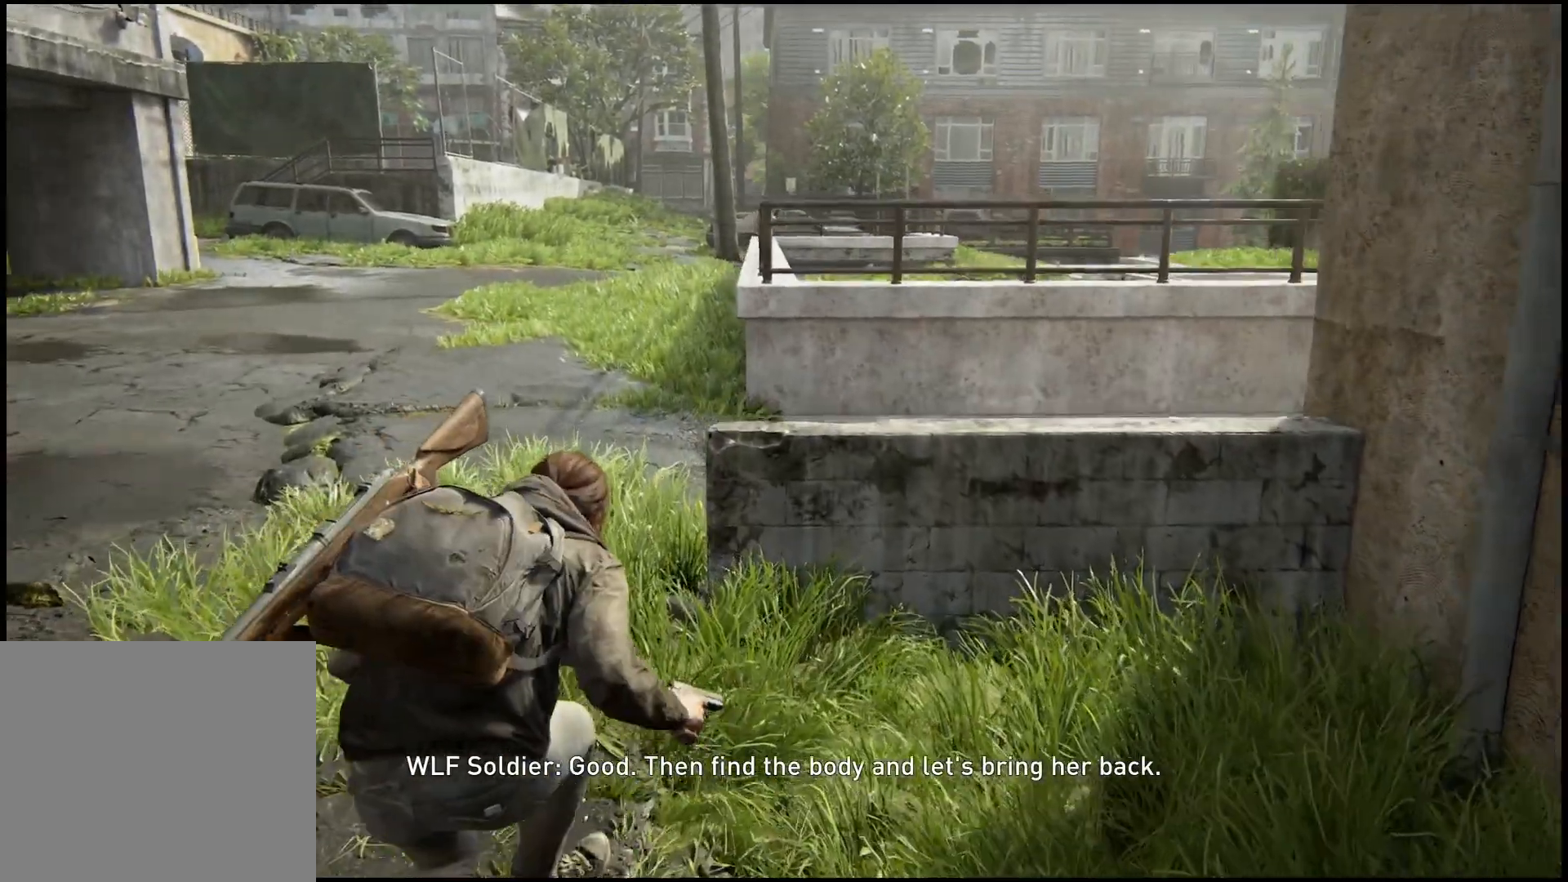
{"buttons": [], "left_stick": "up", "right_stick": "center", "events": []}
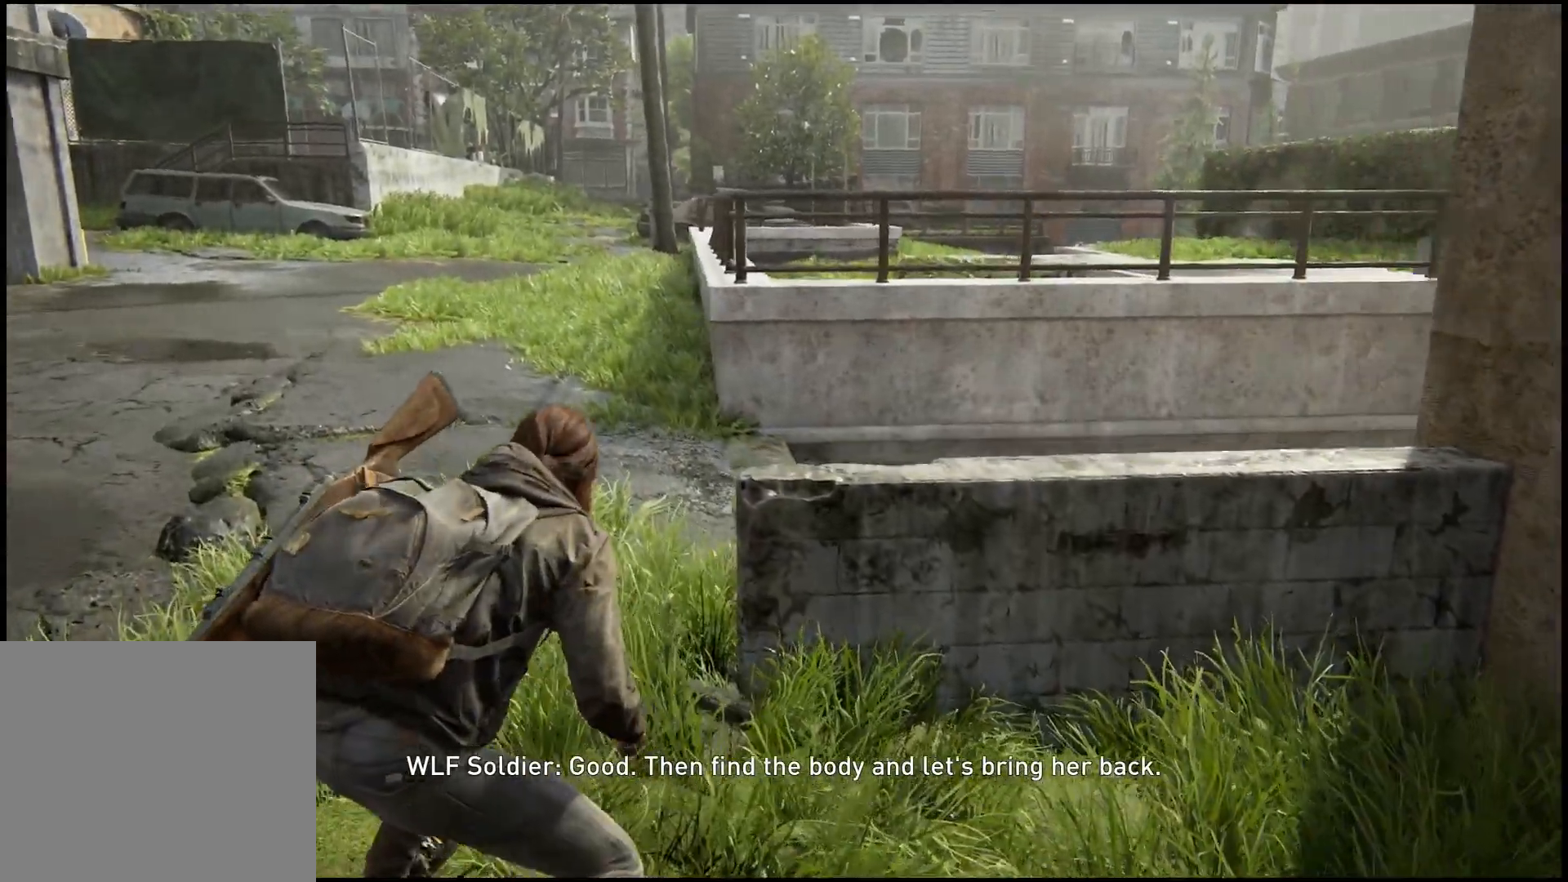
{"buttons": [], "left_stick": "up", "right_stick": "center", "events": []}
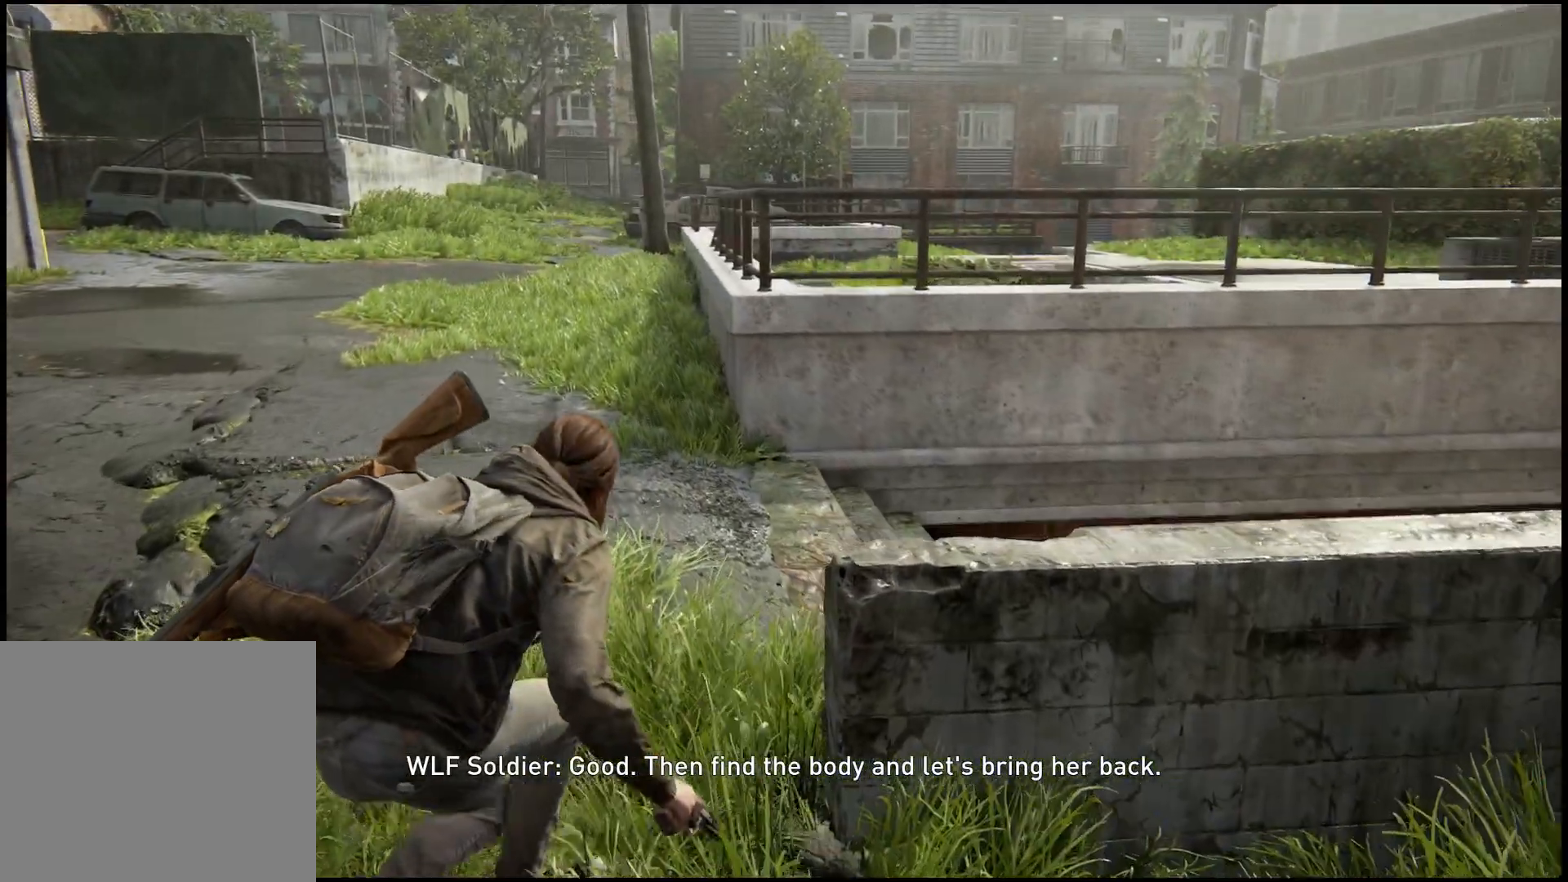
{"buttons": [], "left_stick": "up", "right_stick": "center", "events": []}
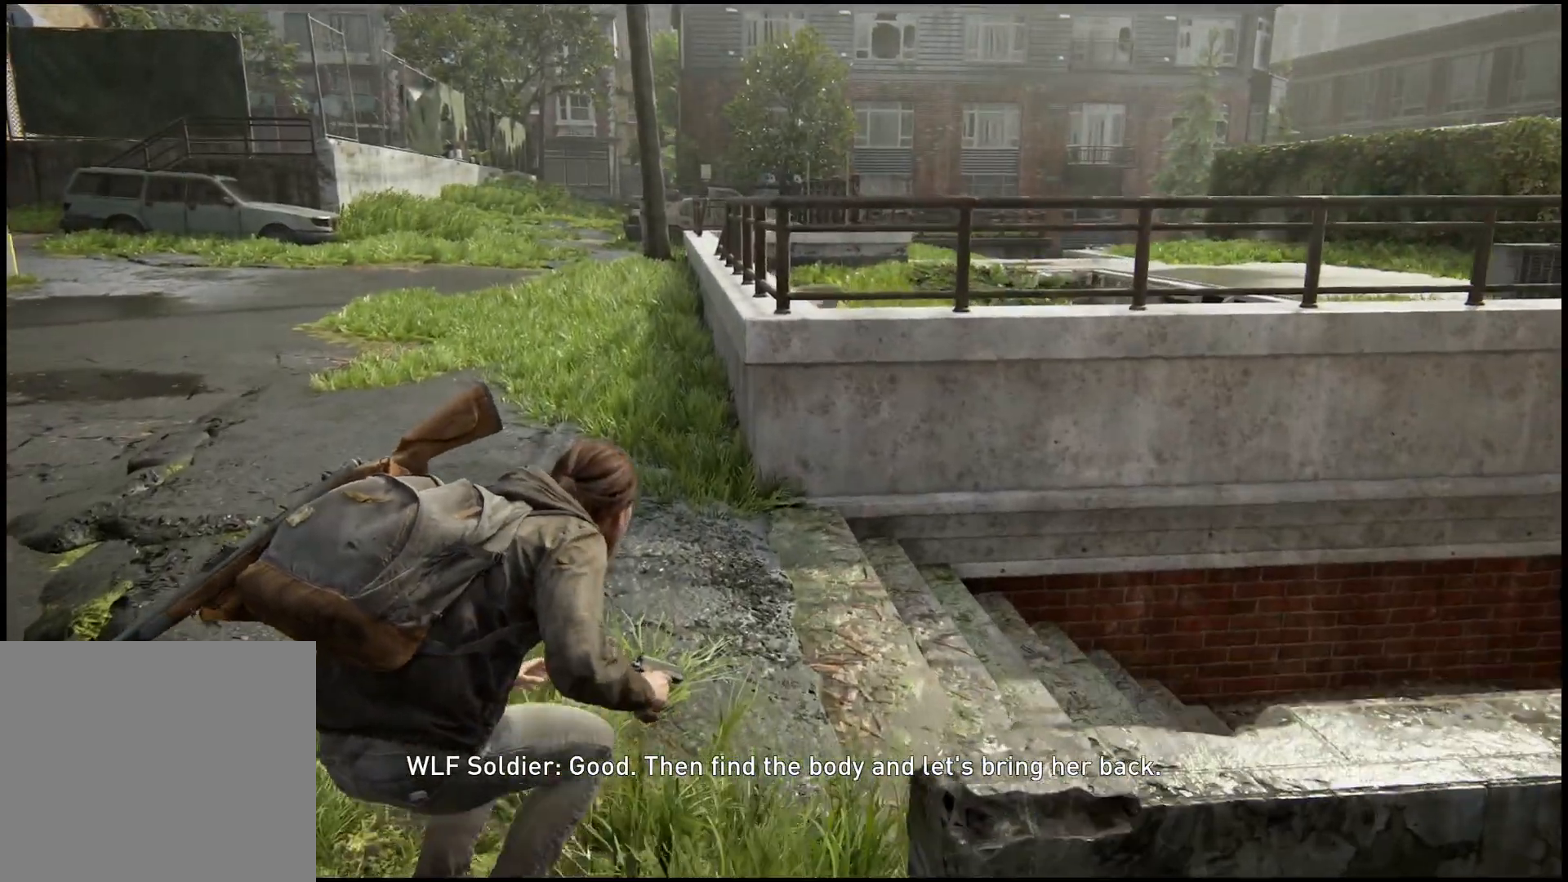
{"buttons": [], "left_stick": "up", "right_stick": "center", "events": []}
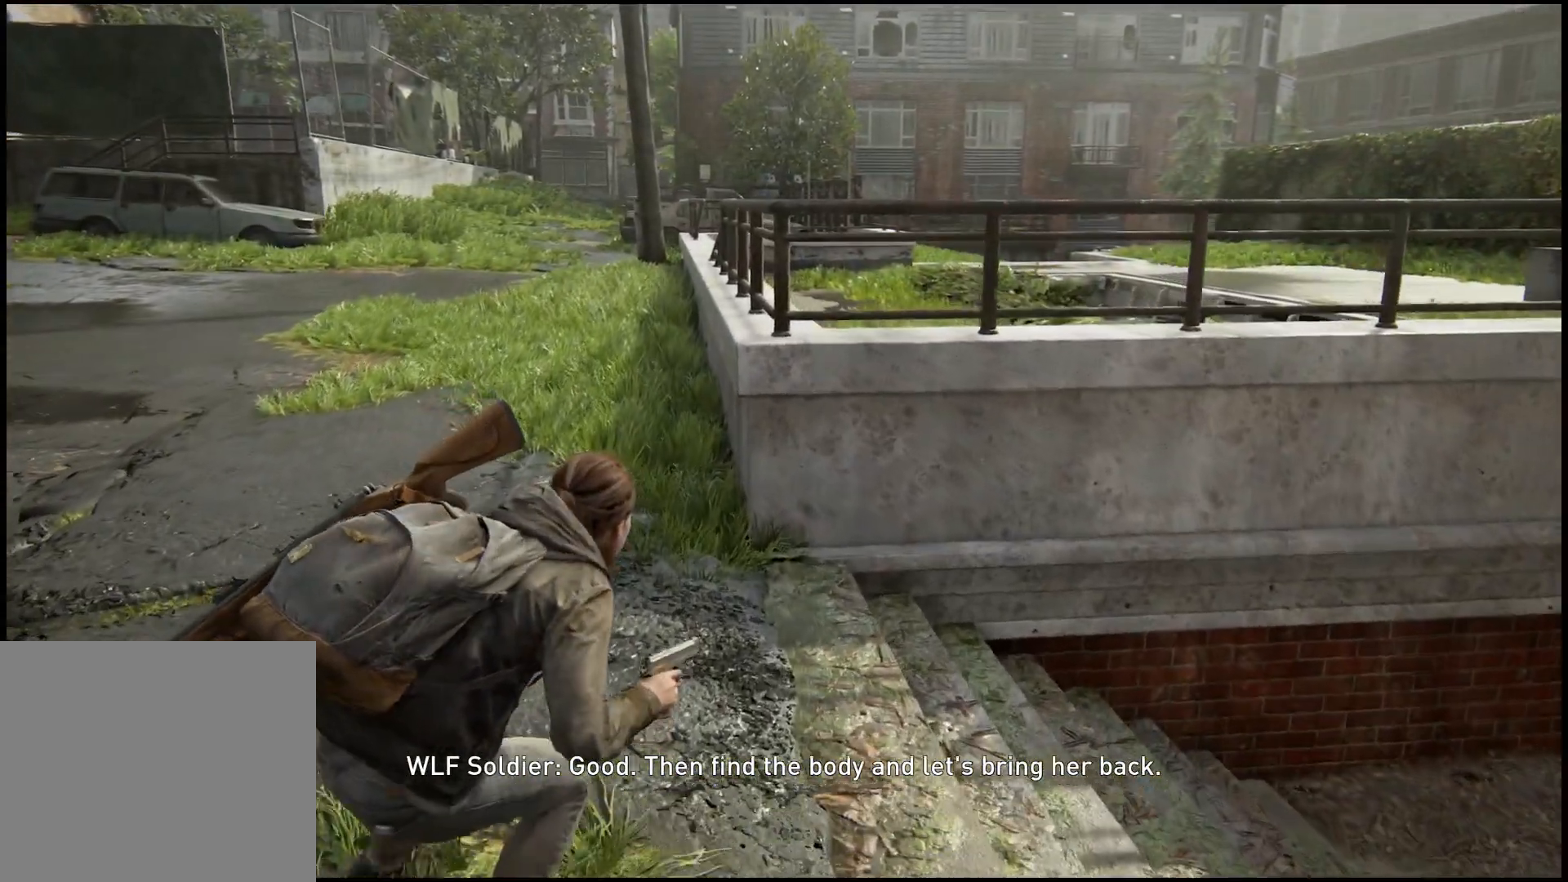
{"buttons": [], "left_stick": "up", "right_stick": "center", "events": []}
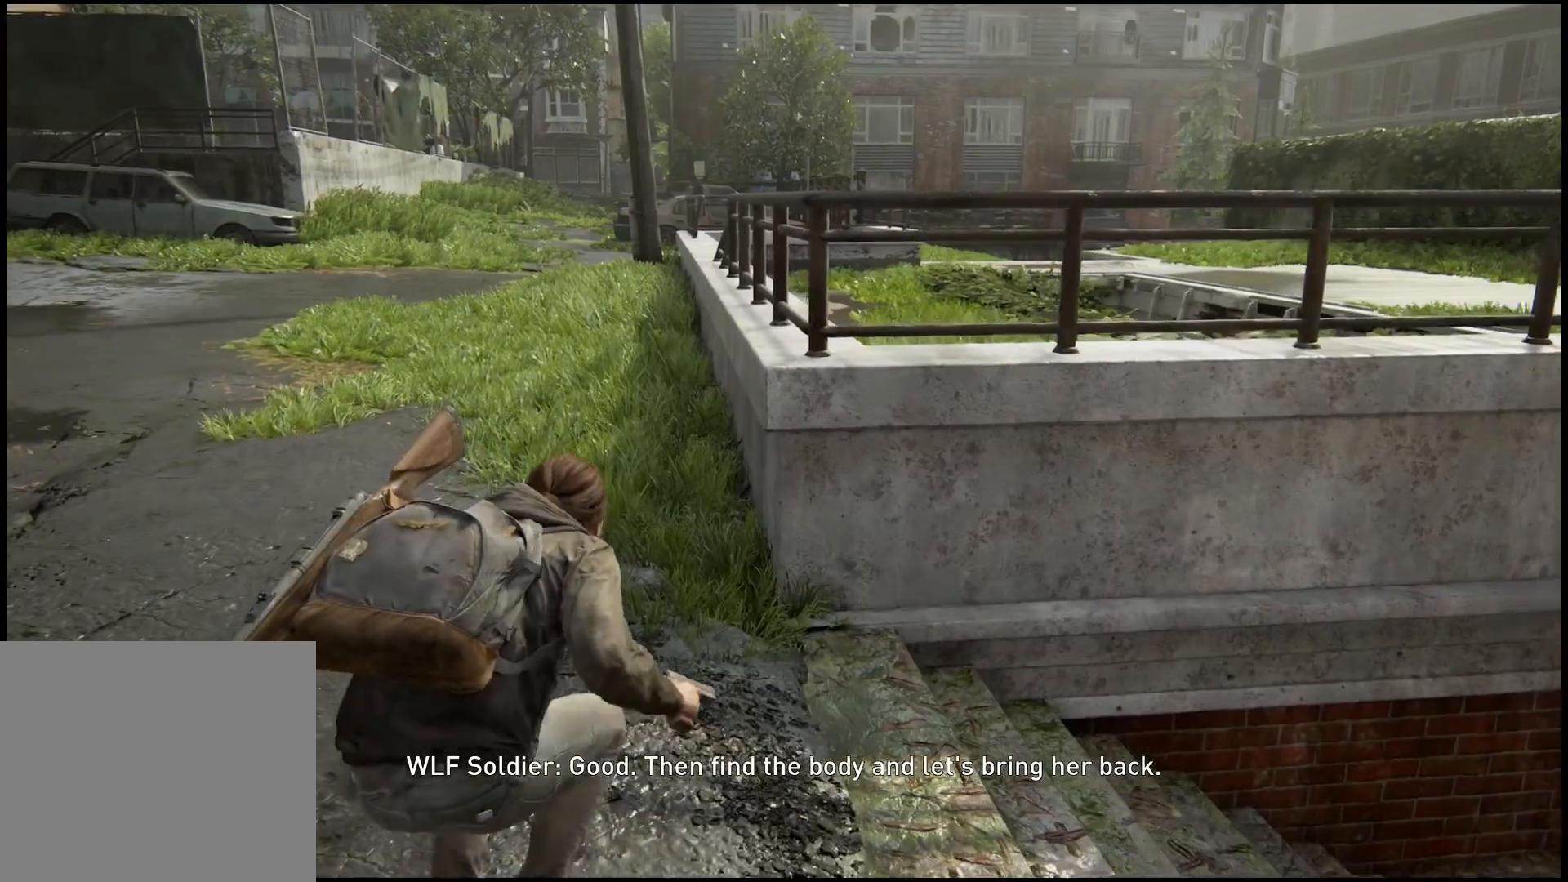
{"buttons": [], "left_stick": "up", "right_stick": "center", "events": []}
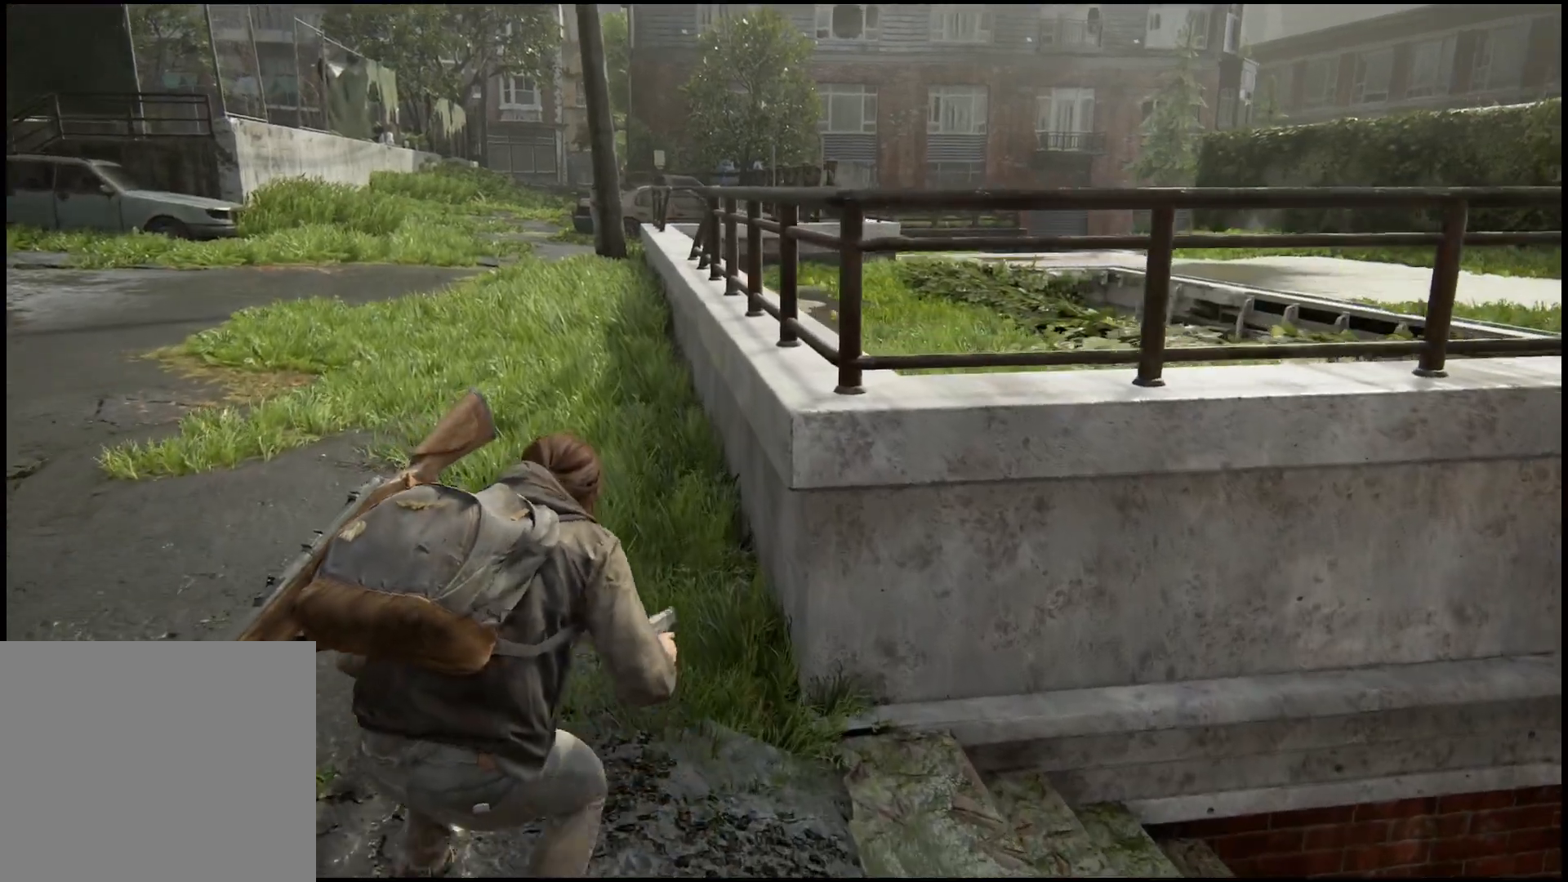
{"buttons": [], "left_stick": "up", "right_stick": "center", "events": []}
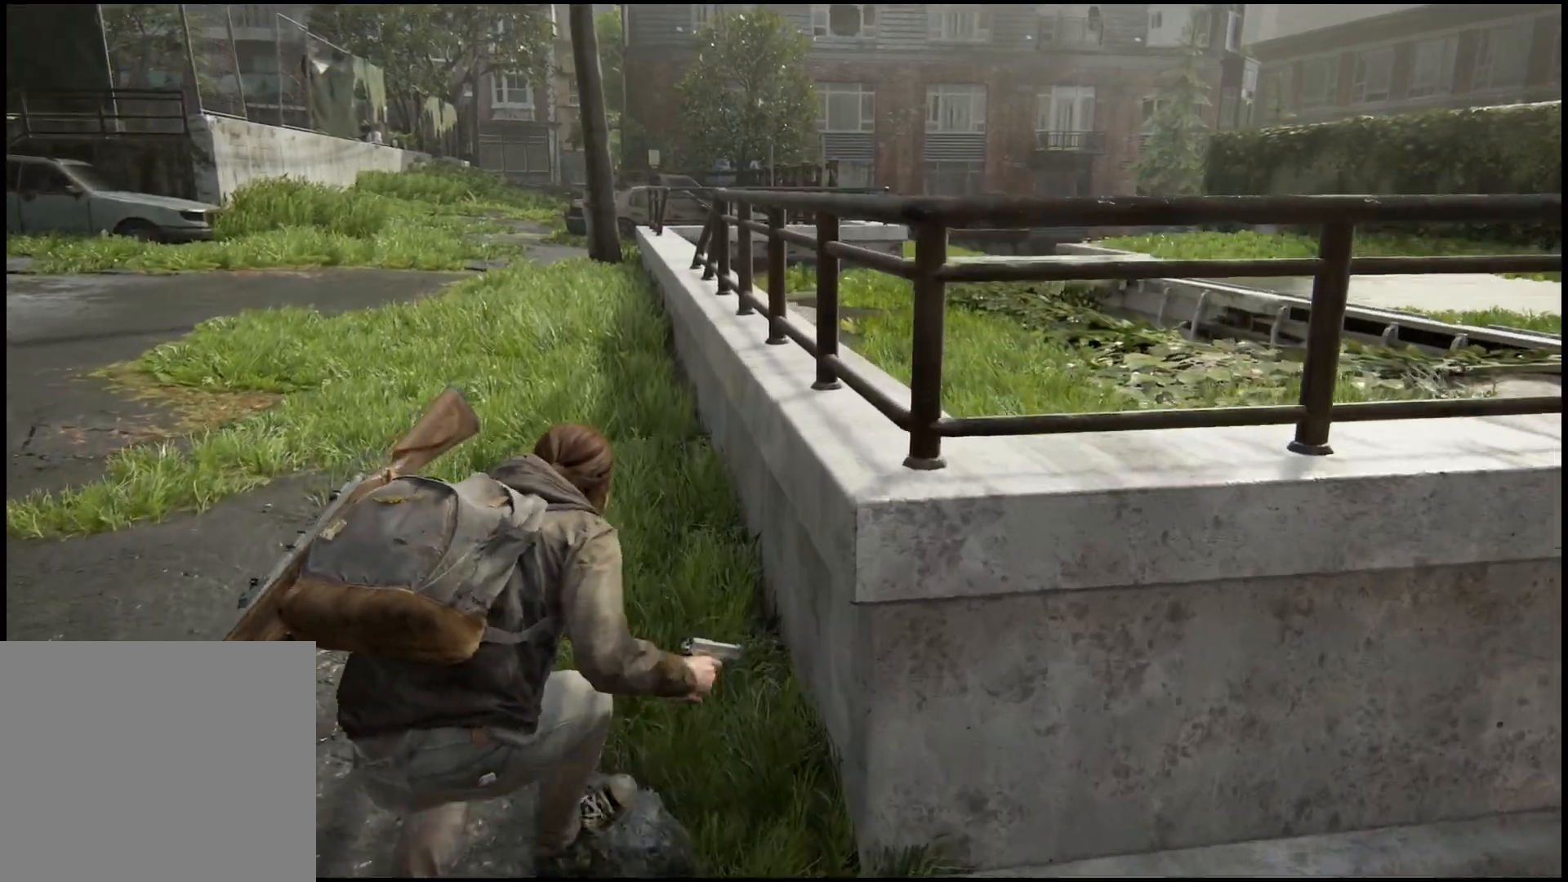
{"buttons": [], "left_stick": "up", "right_stick": "down-right", "events": [[167, "right_stick", "down-right"]]}
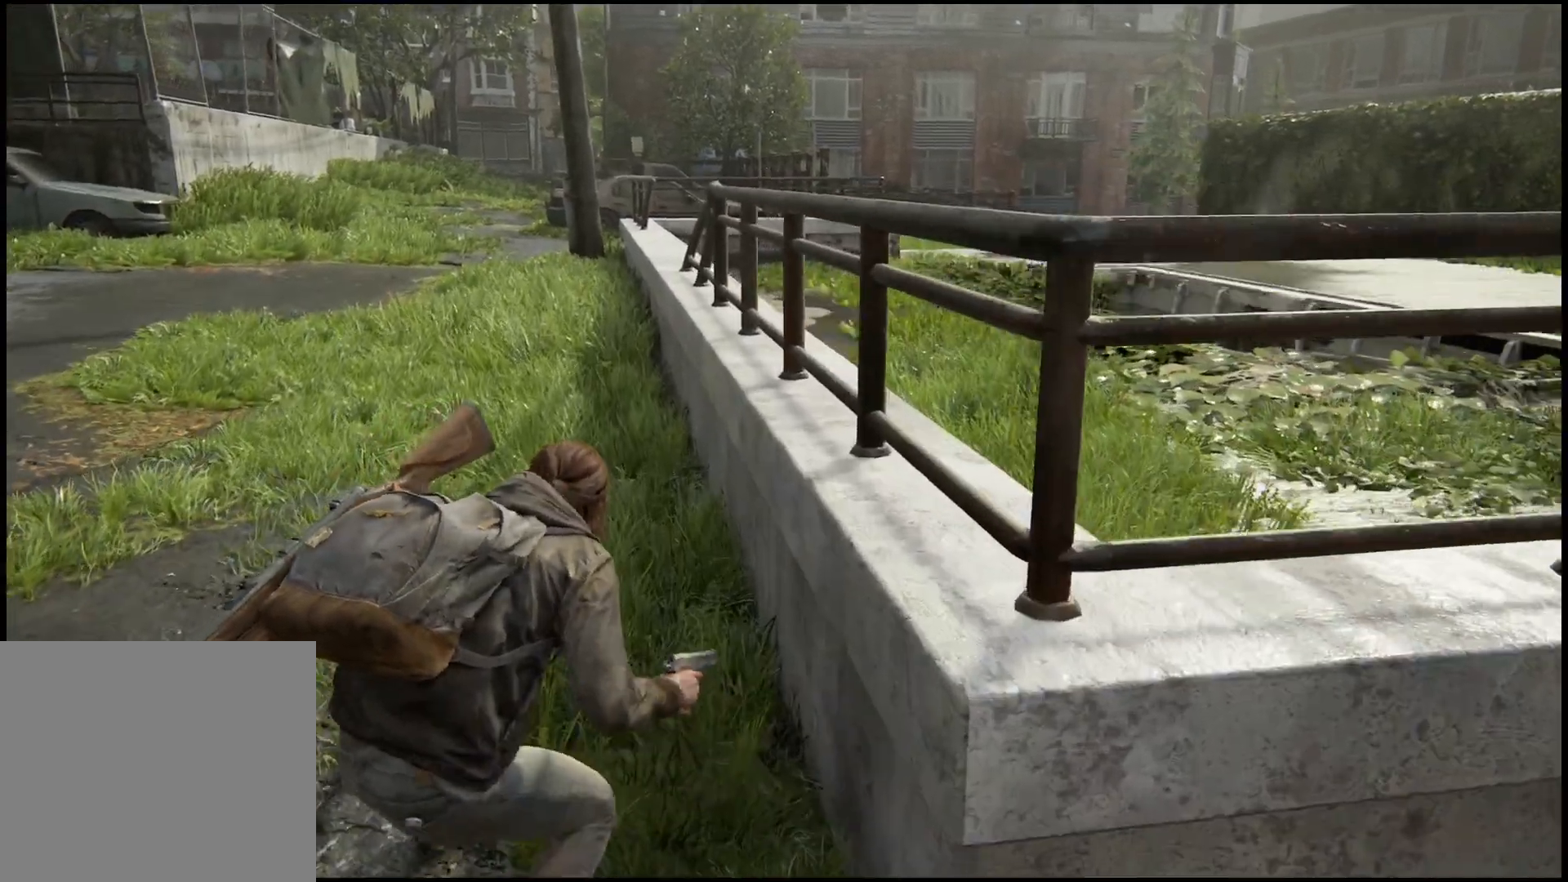
{"buttons": [], "left_stick": "up", "right_stick": "down-right", "events": []}
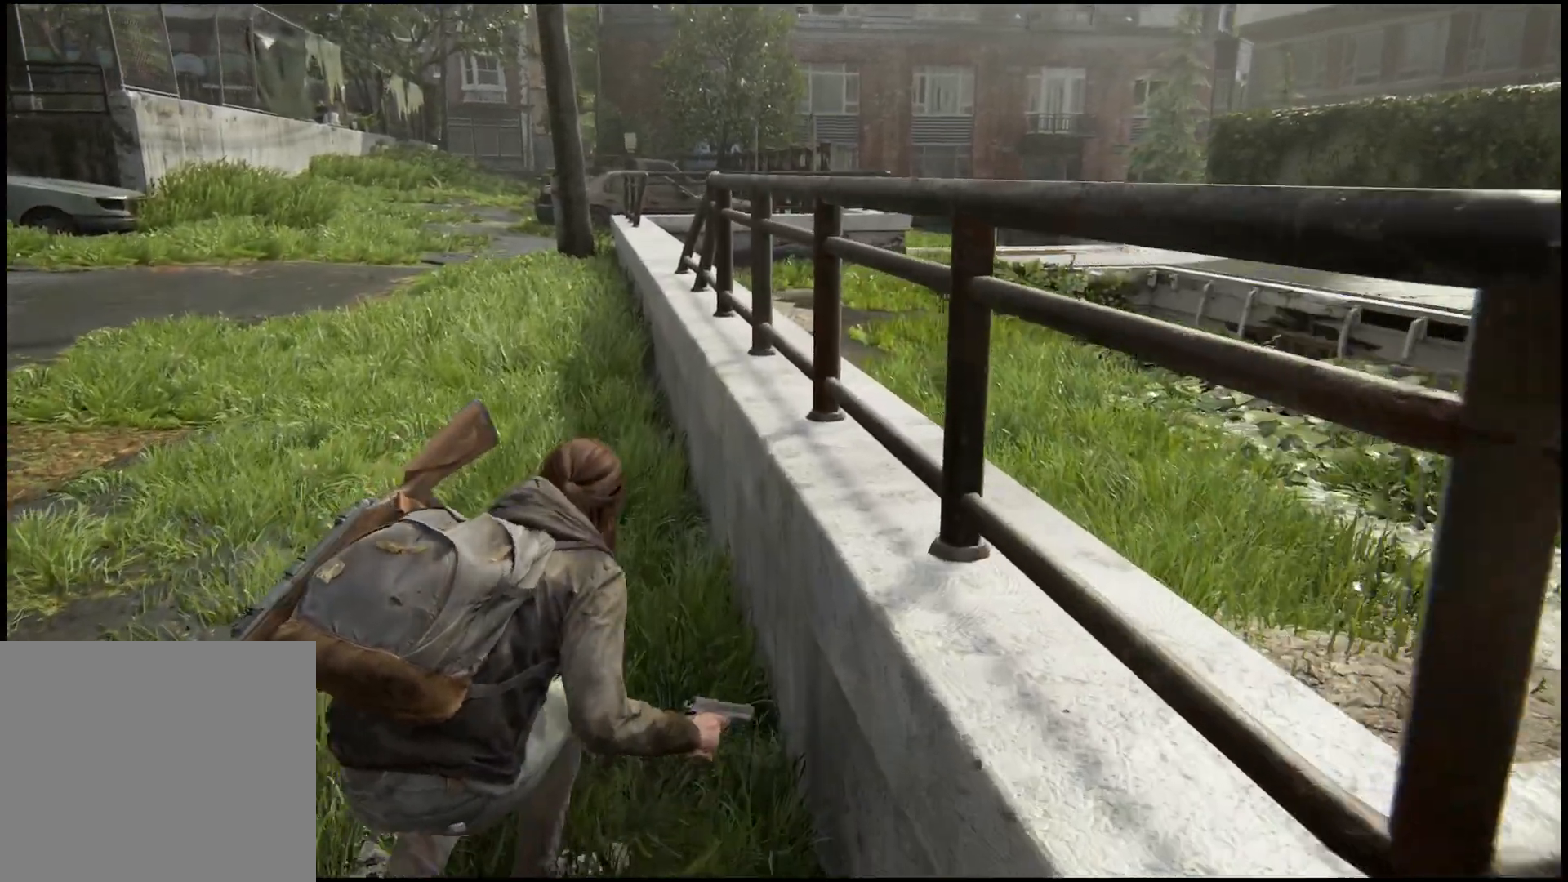
{"buttons": [], "left_stick": "up", "right_stick": "down-right", "events": []}
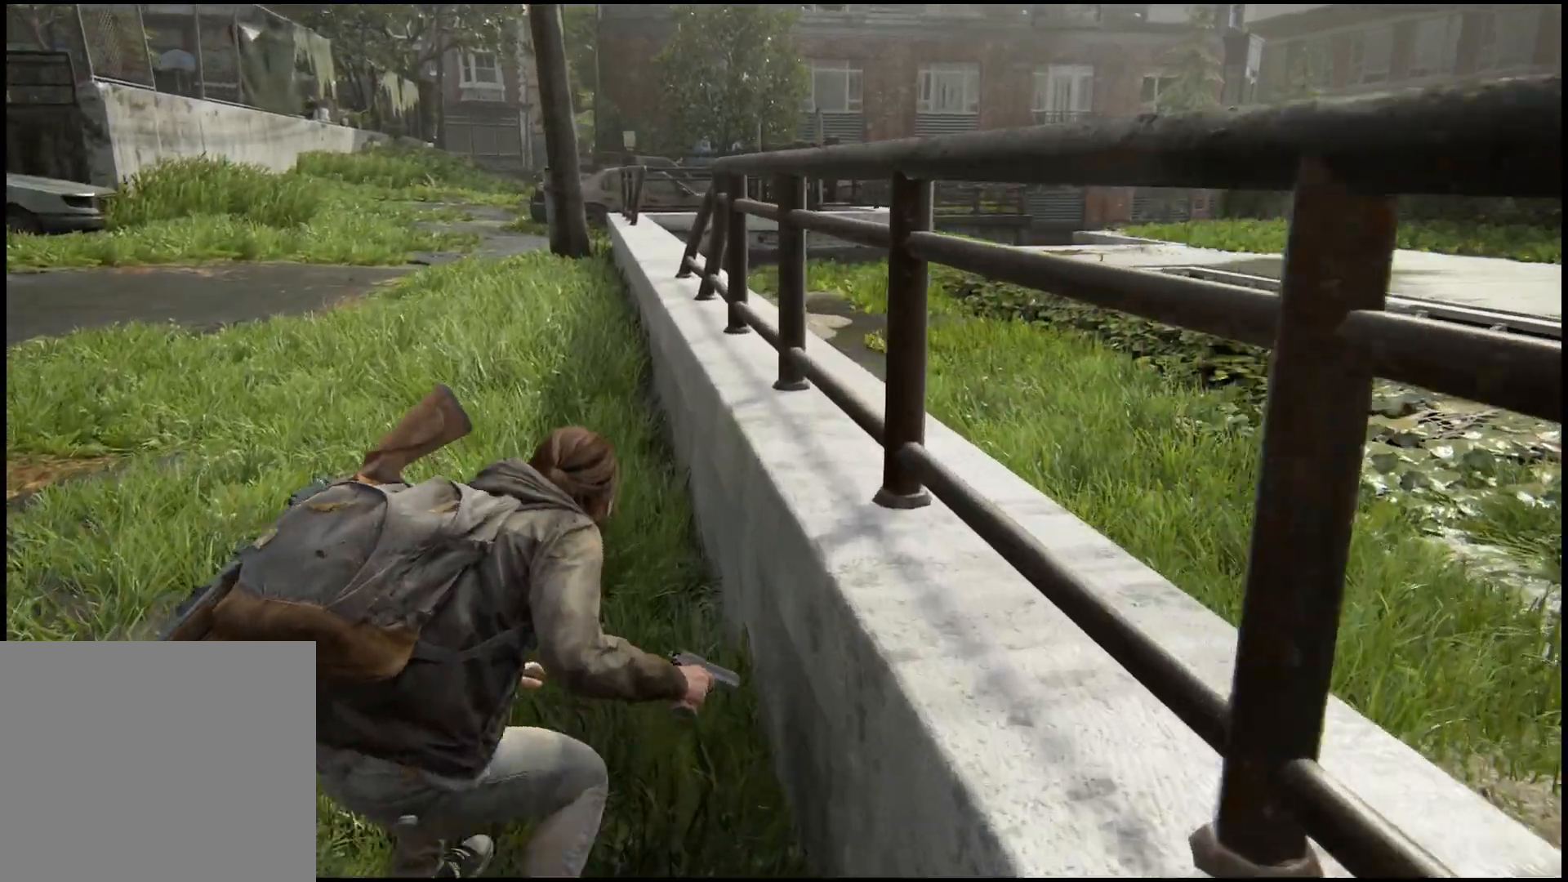
{"buttons": [], "left_stick": "up", "right_stick": "down-right", "events": []}
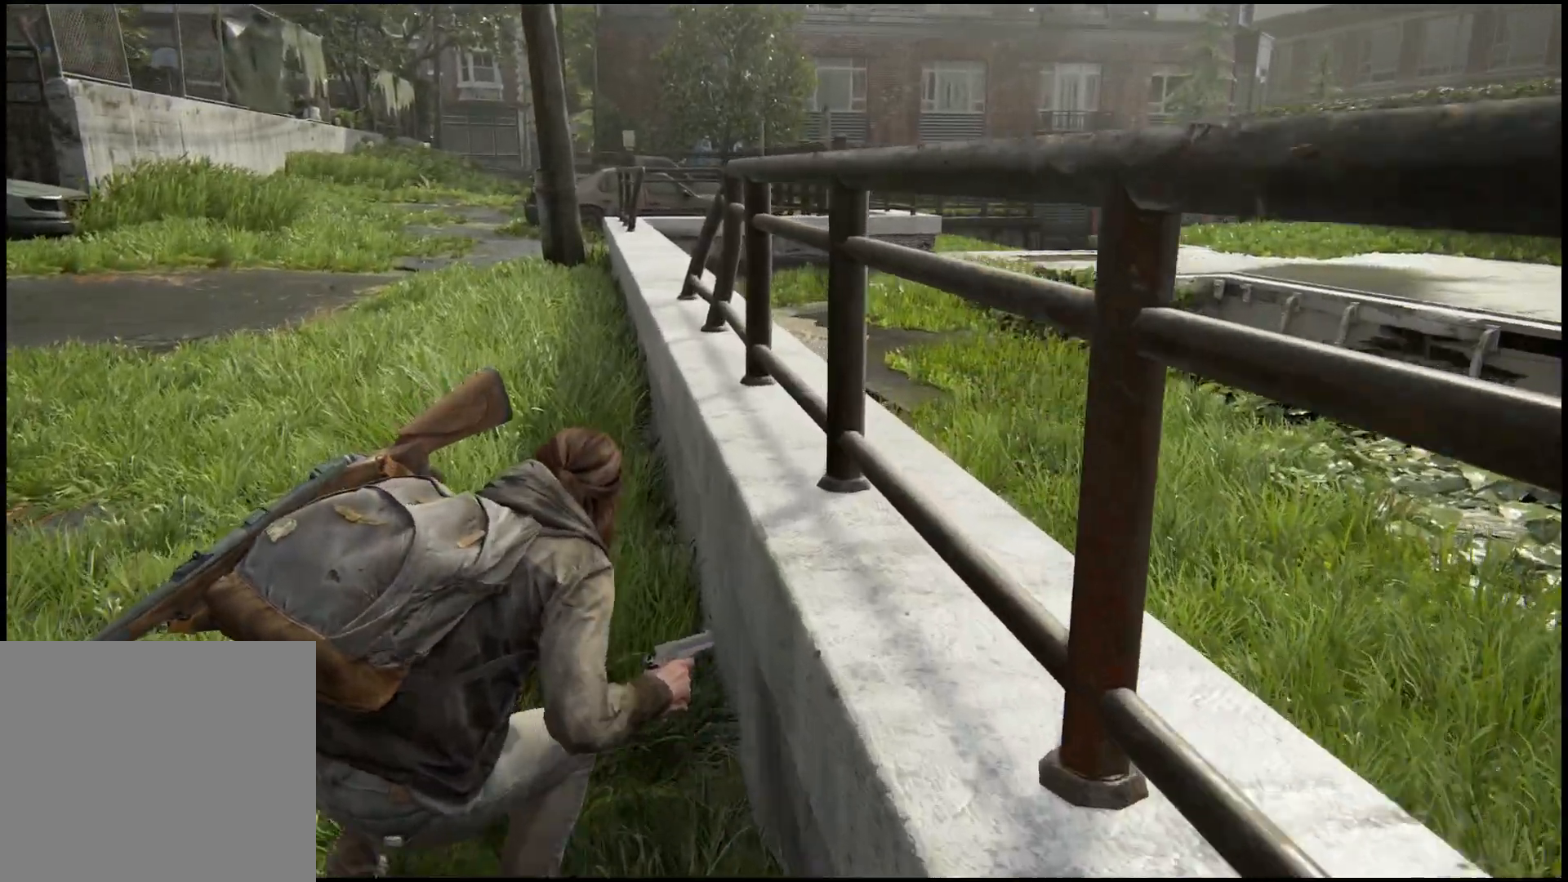
{"buttons": [], "left_stick": "up", "right_stick": "down-right", "events": []}
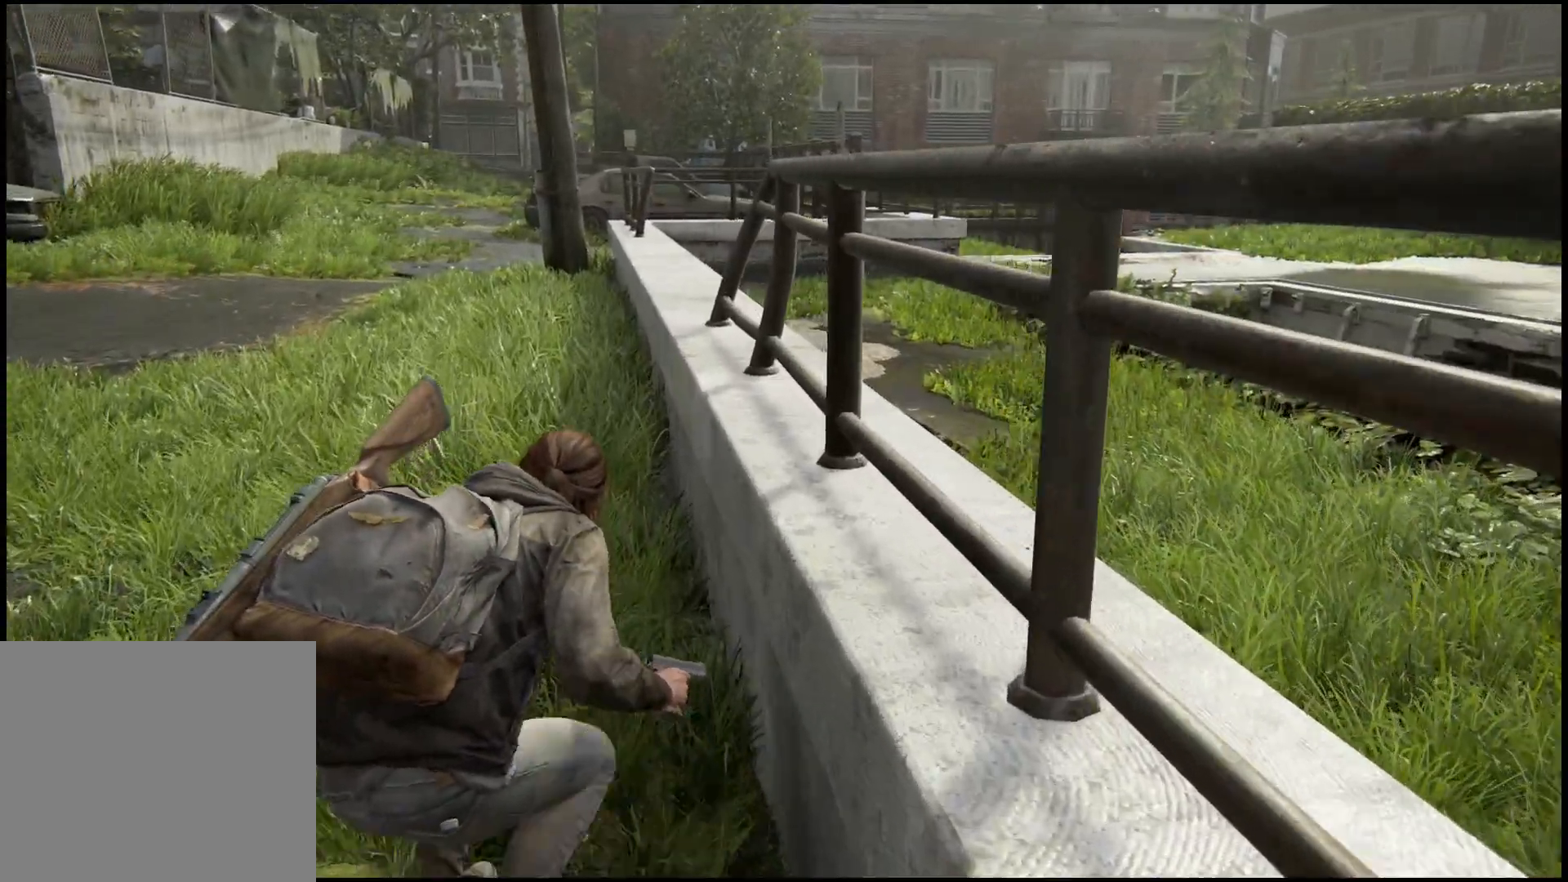
{"buttons": [], "left_stick": "up", "right_stick": "down-right", "events": []}
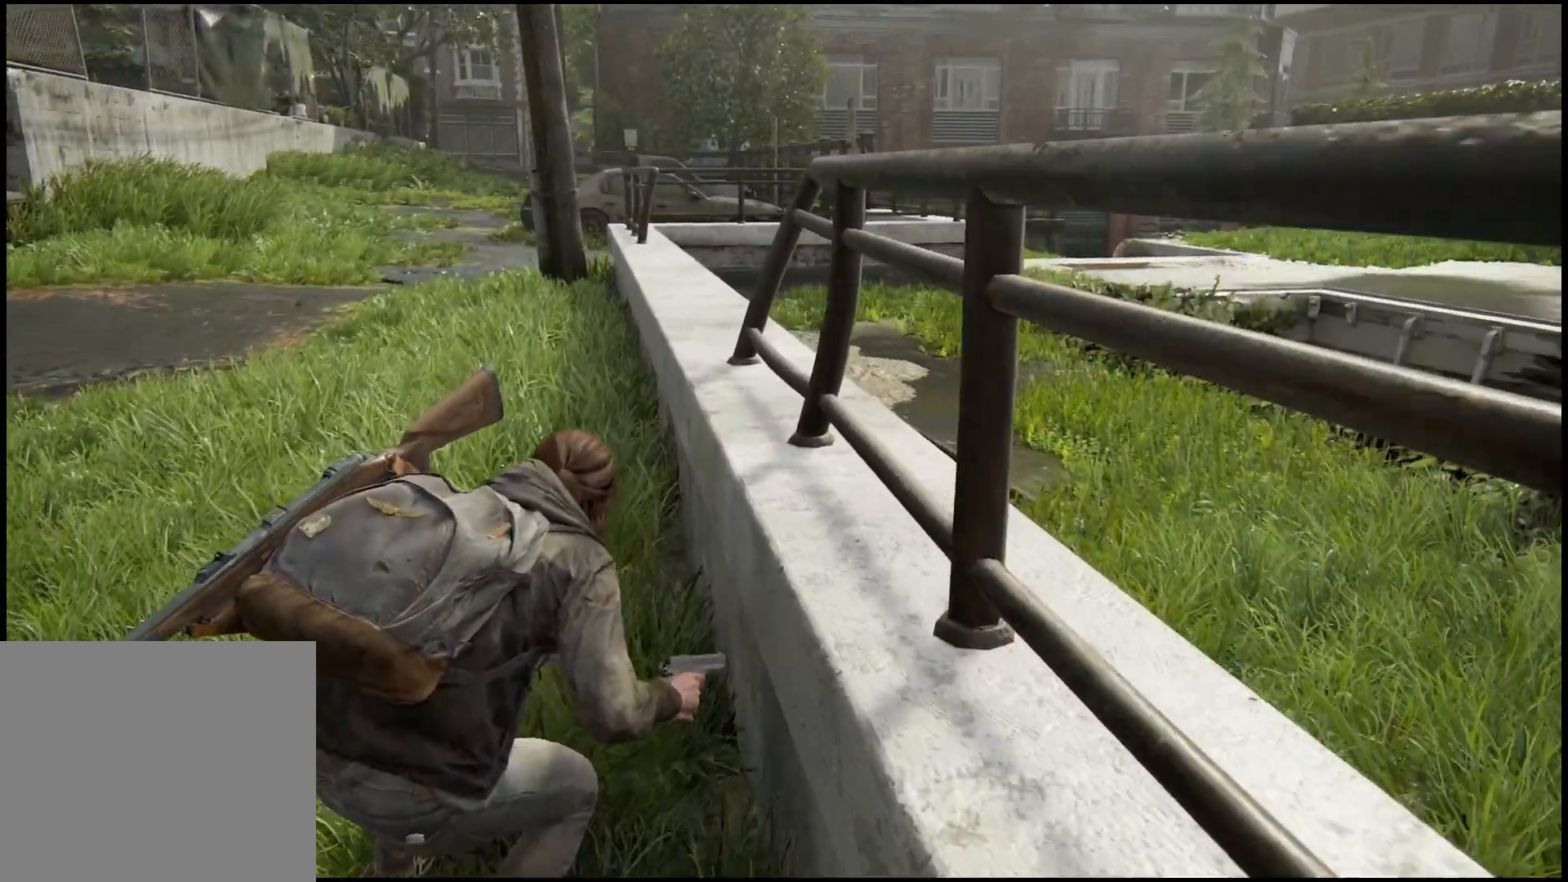
{"buttons": [], "left_stick": "up", "right_stick": "center", "events": [[417, "right_stick", "center"]]}
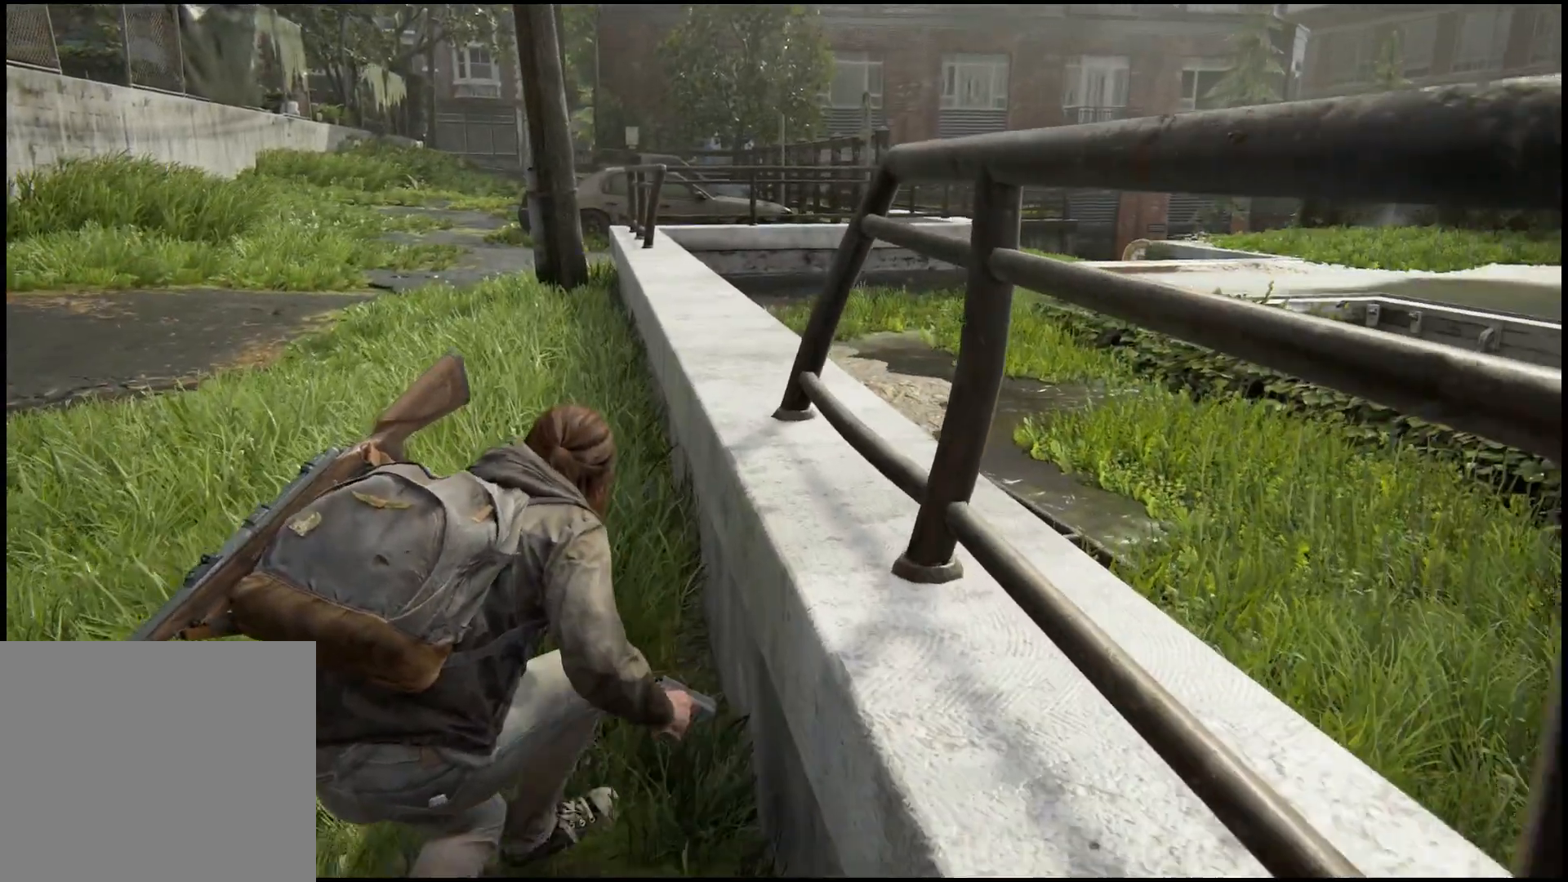
{"buttons": [], "left_stick": "up", "right_stick": "center", "events": []}
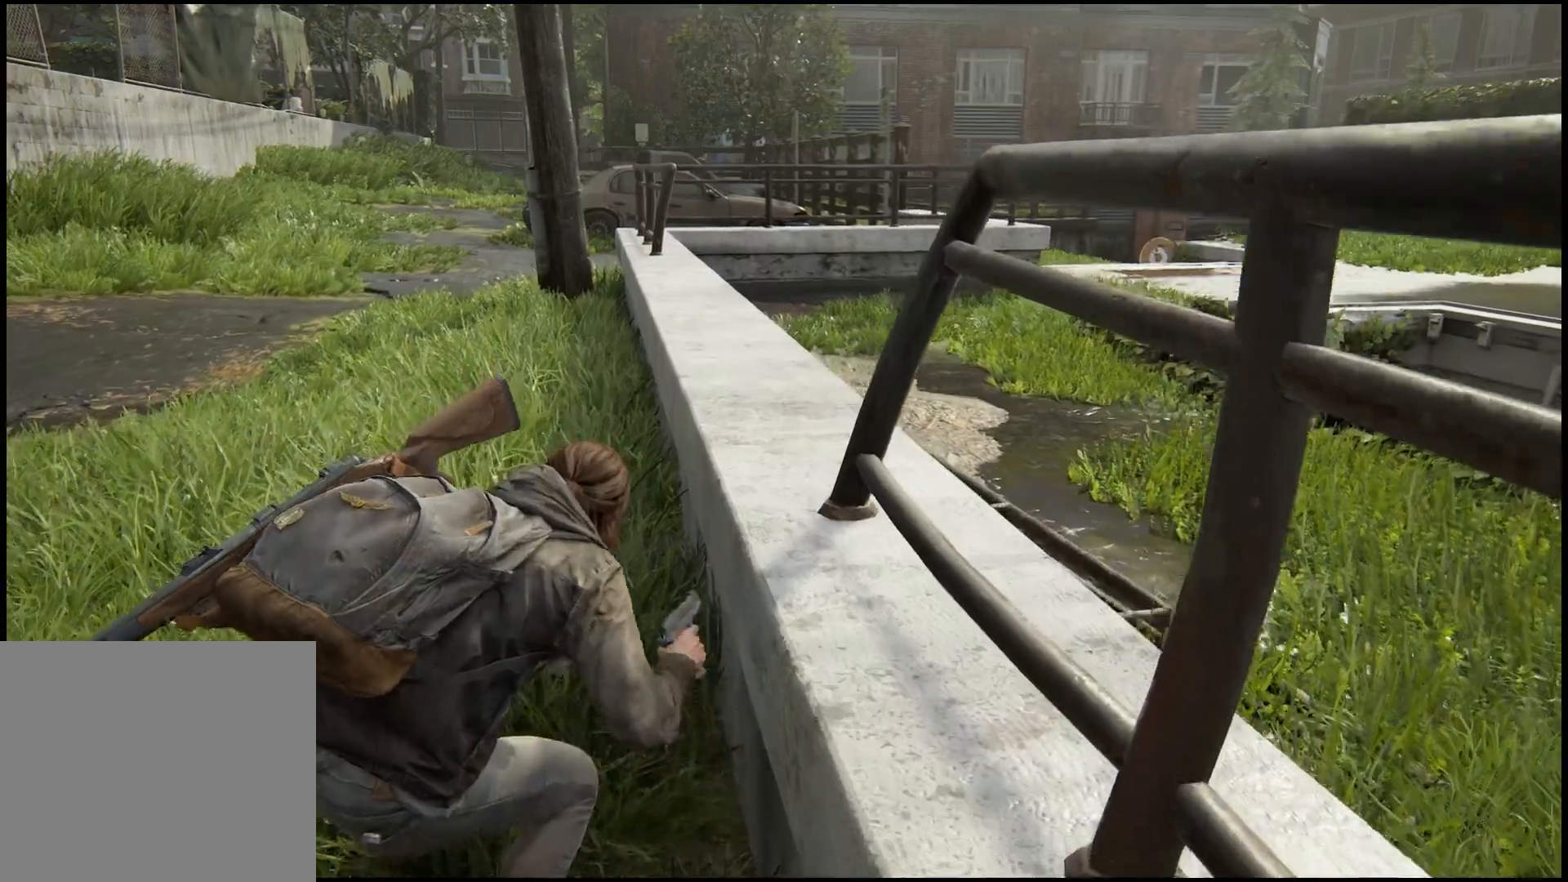
{"buttons": [], "left_stick": "up-right", "right_stick": "center", "events": [[17, "CROSS", "down"], [167, "left_stick", "up-right"], [200, "CROSS", "up"]]}
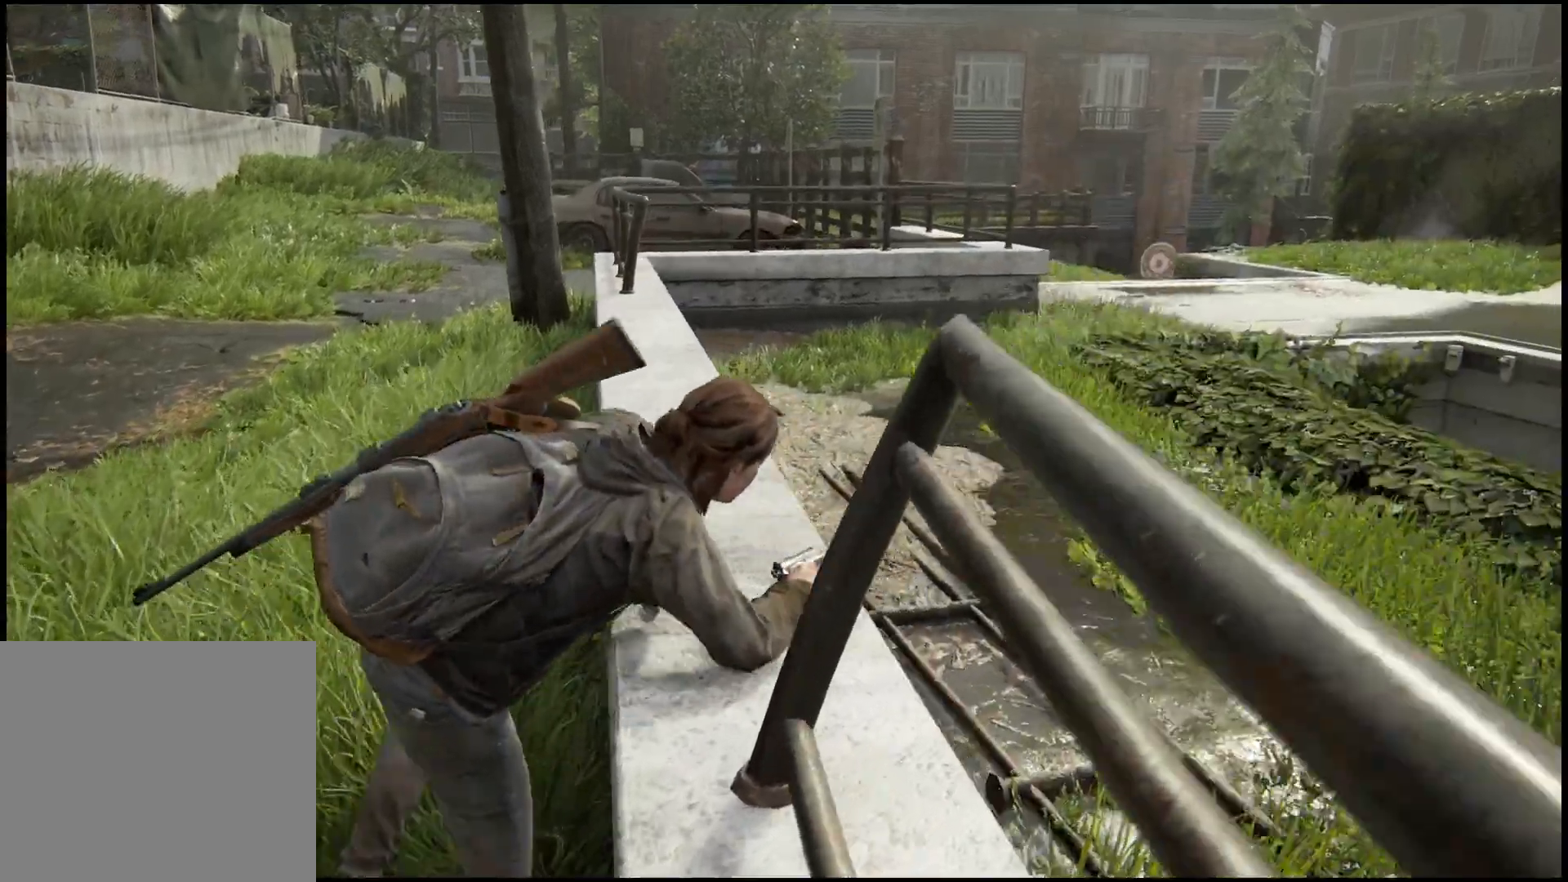
{"buttons": [], "left_stick": "up-right", "right_stick": "center", "events": []}
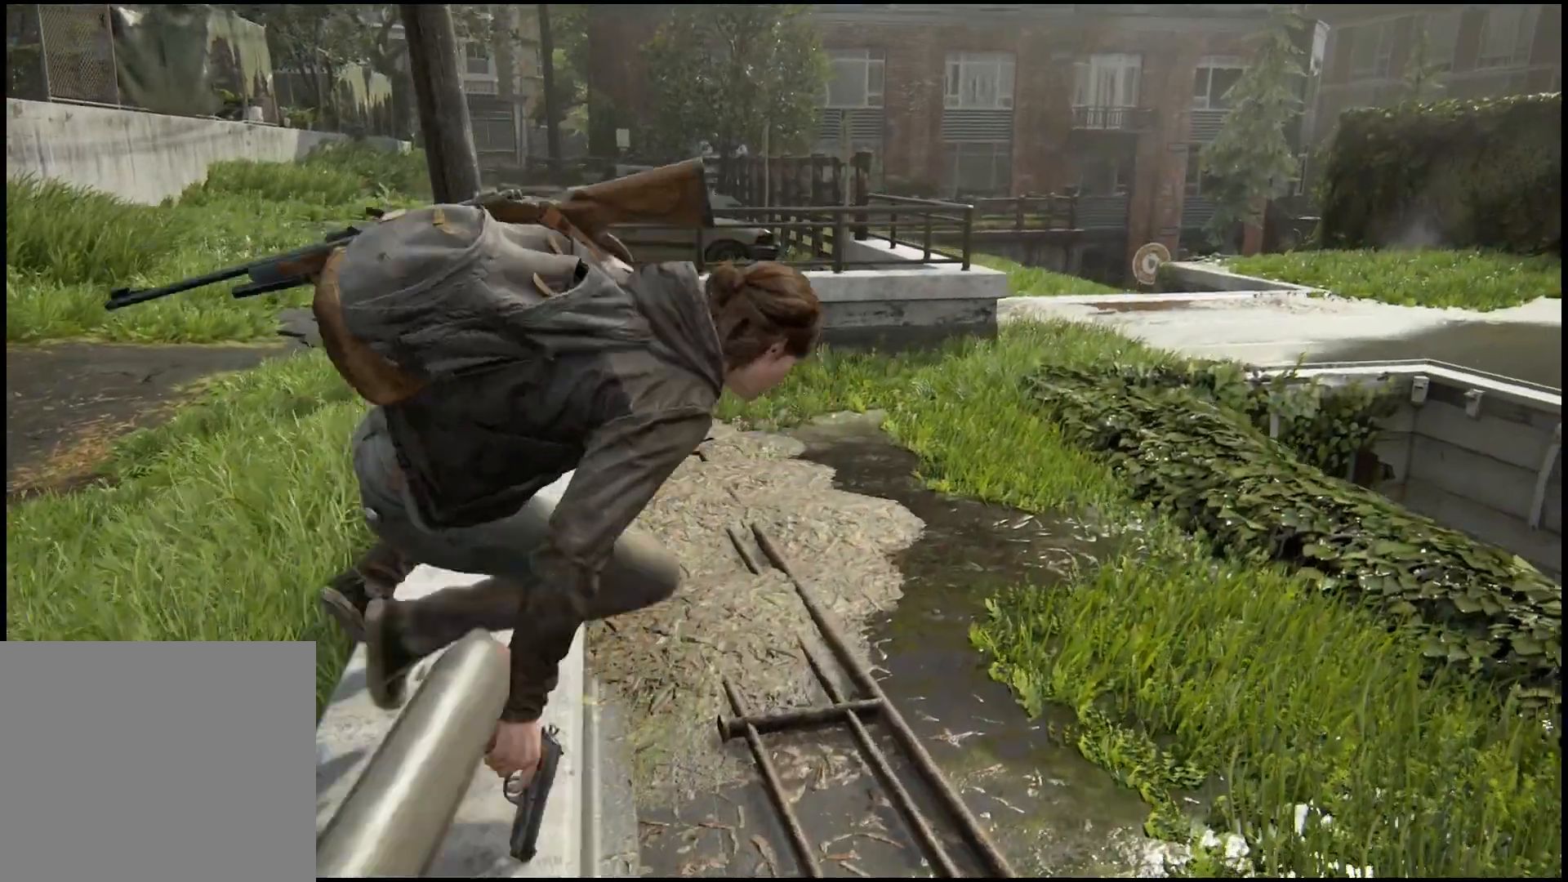
{"buttons": [], "left_stick": "up-right", "right_stick": "center", "events": []}
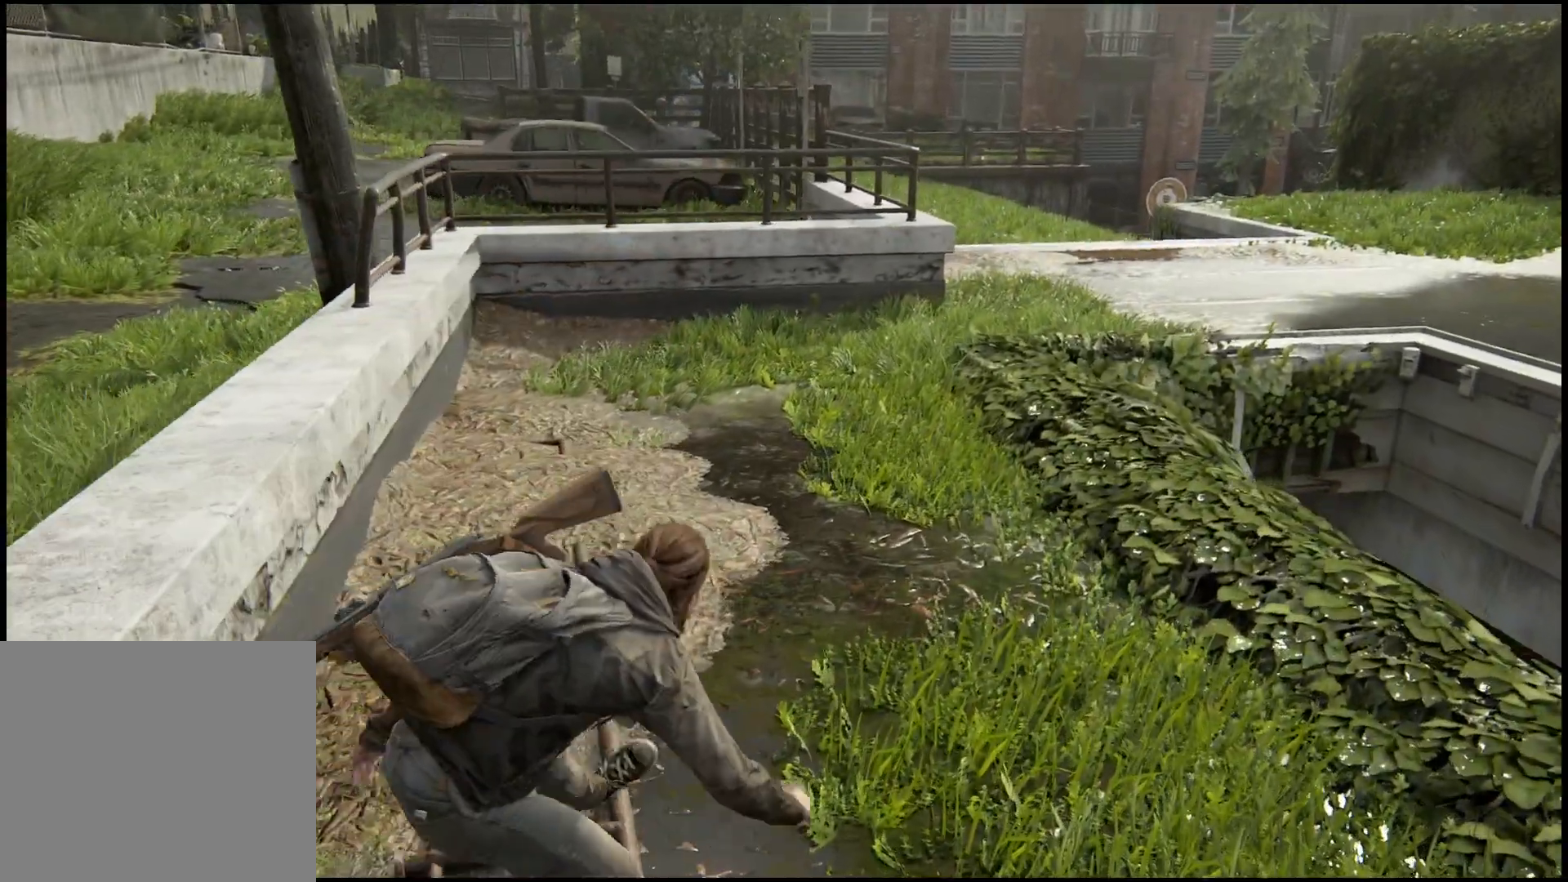
{"buttons": [], "left_stick": "up-right", "right_stick": "center", "events": []}
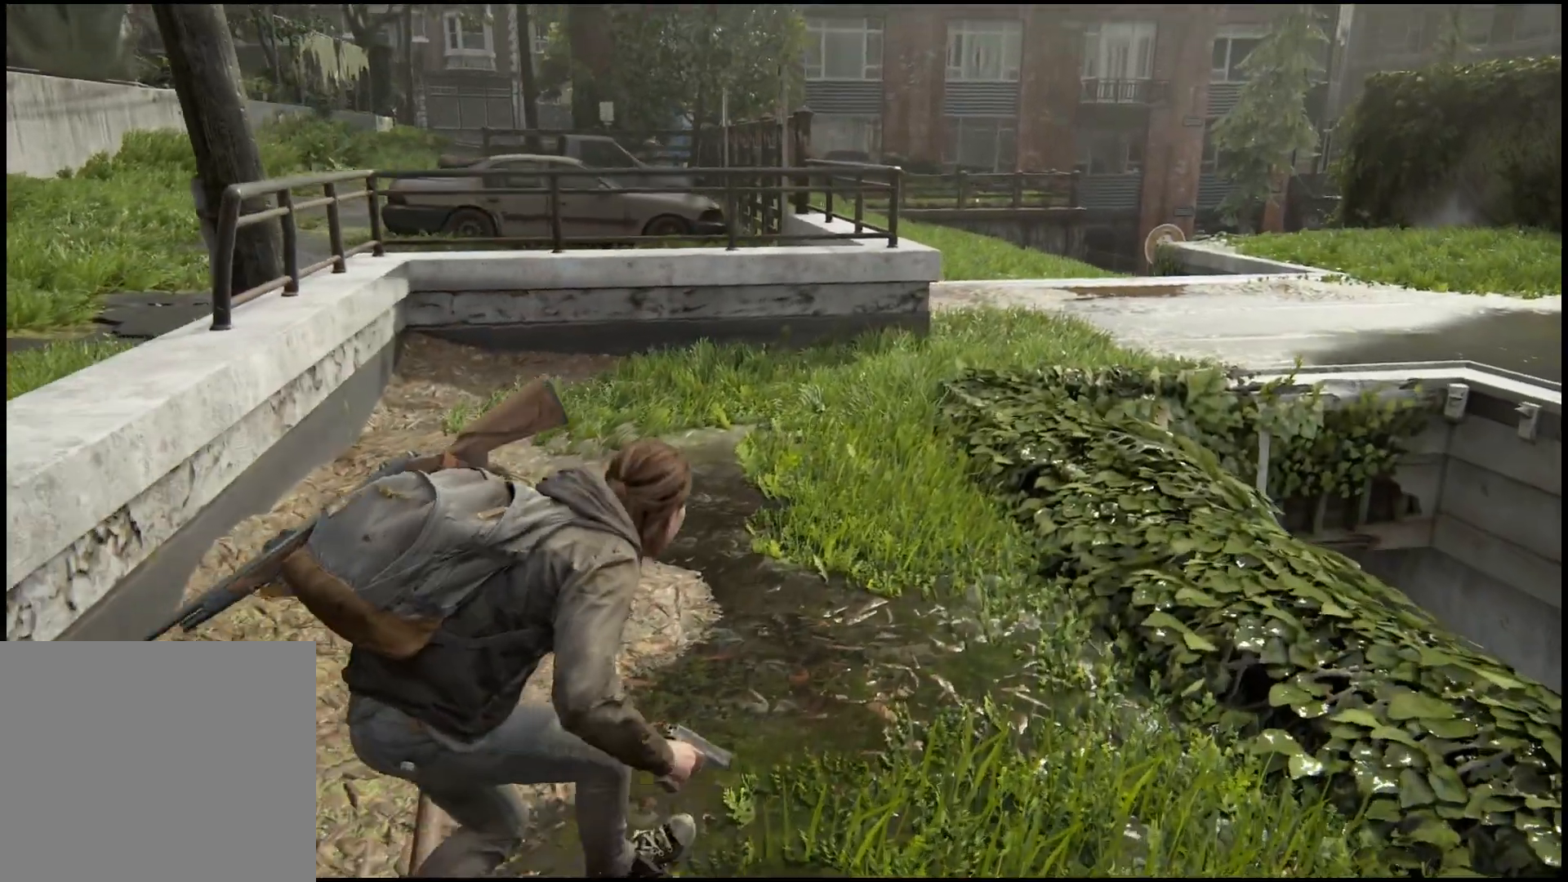
{"buttons": [], "left_stick": "up-right", "right_stick": "center", "events": []}
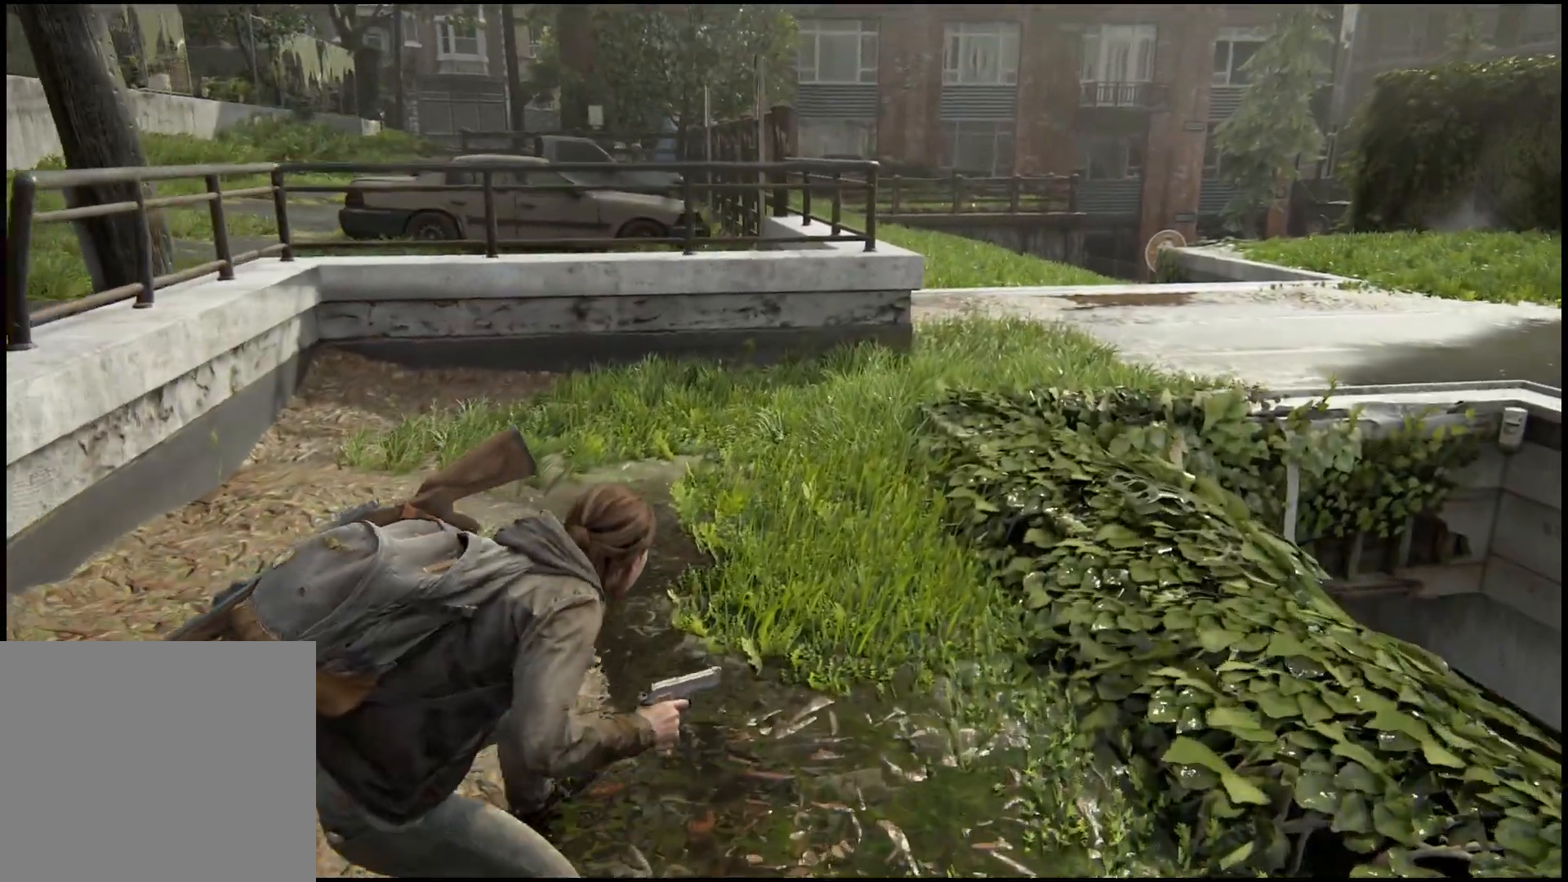
{"buttons": [], "left_stick": "up-right", "right_stick": "center", "events": []}